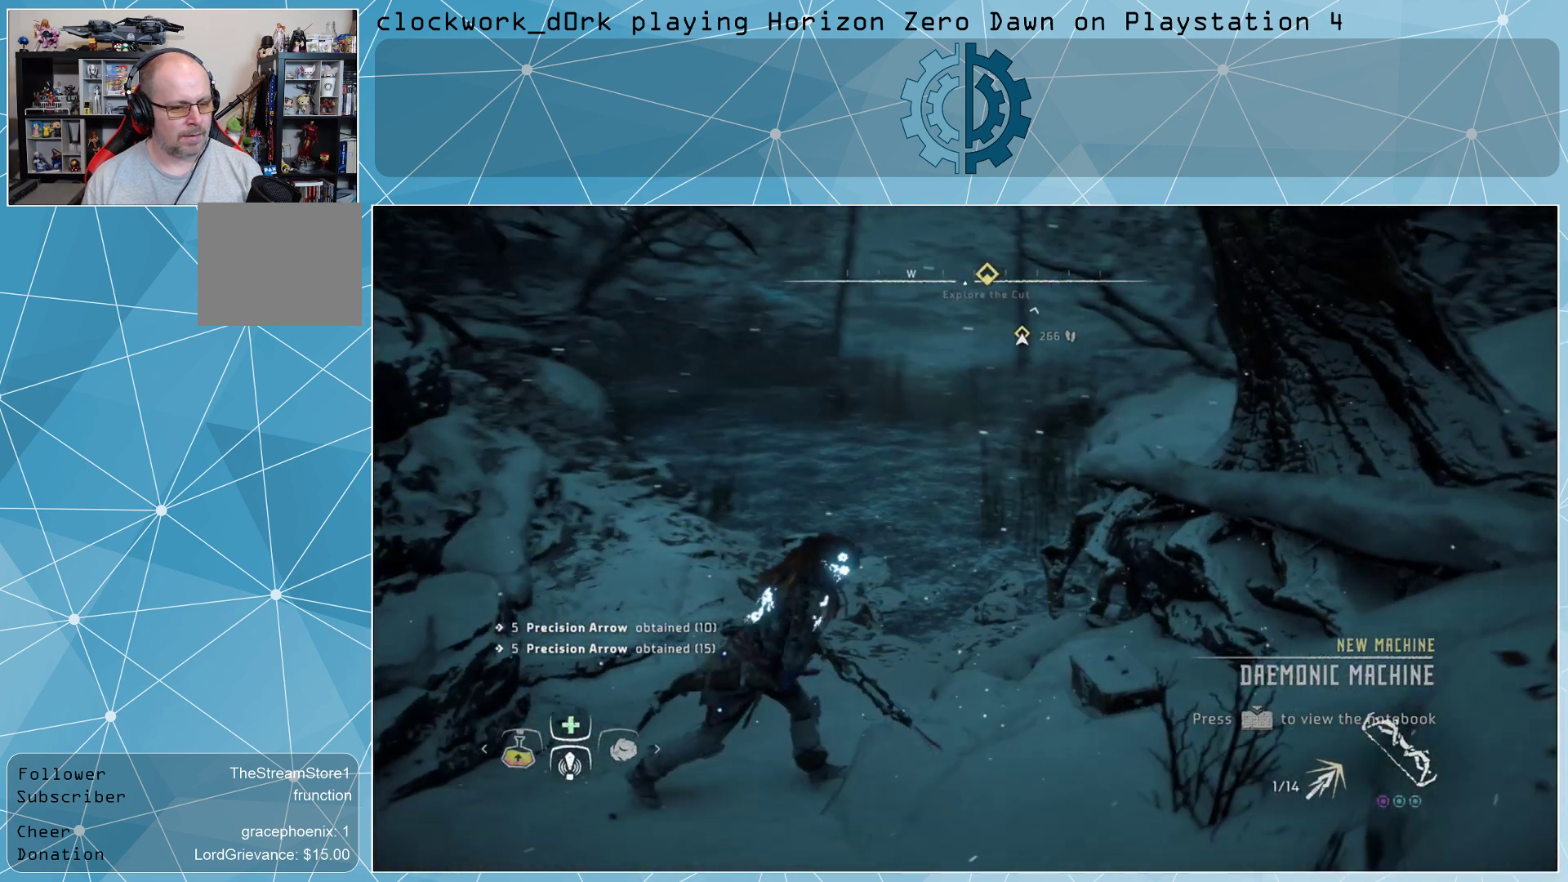
Gameplay with a controller (PlayStation layout); each line is a JSON object with the inputs held at the frame after it. "events" lists button and stick changes between this image and that frame as [ms after this image, input, new state], when the widget could be followed in between.
{"buttons": [], "left_stick": "right", "right_stick": "right", "events": [[200, "right_stick", "right"], [400, "left_stick", "right"]]}
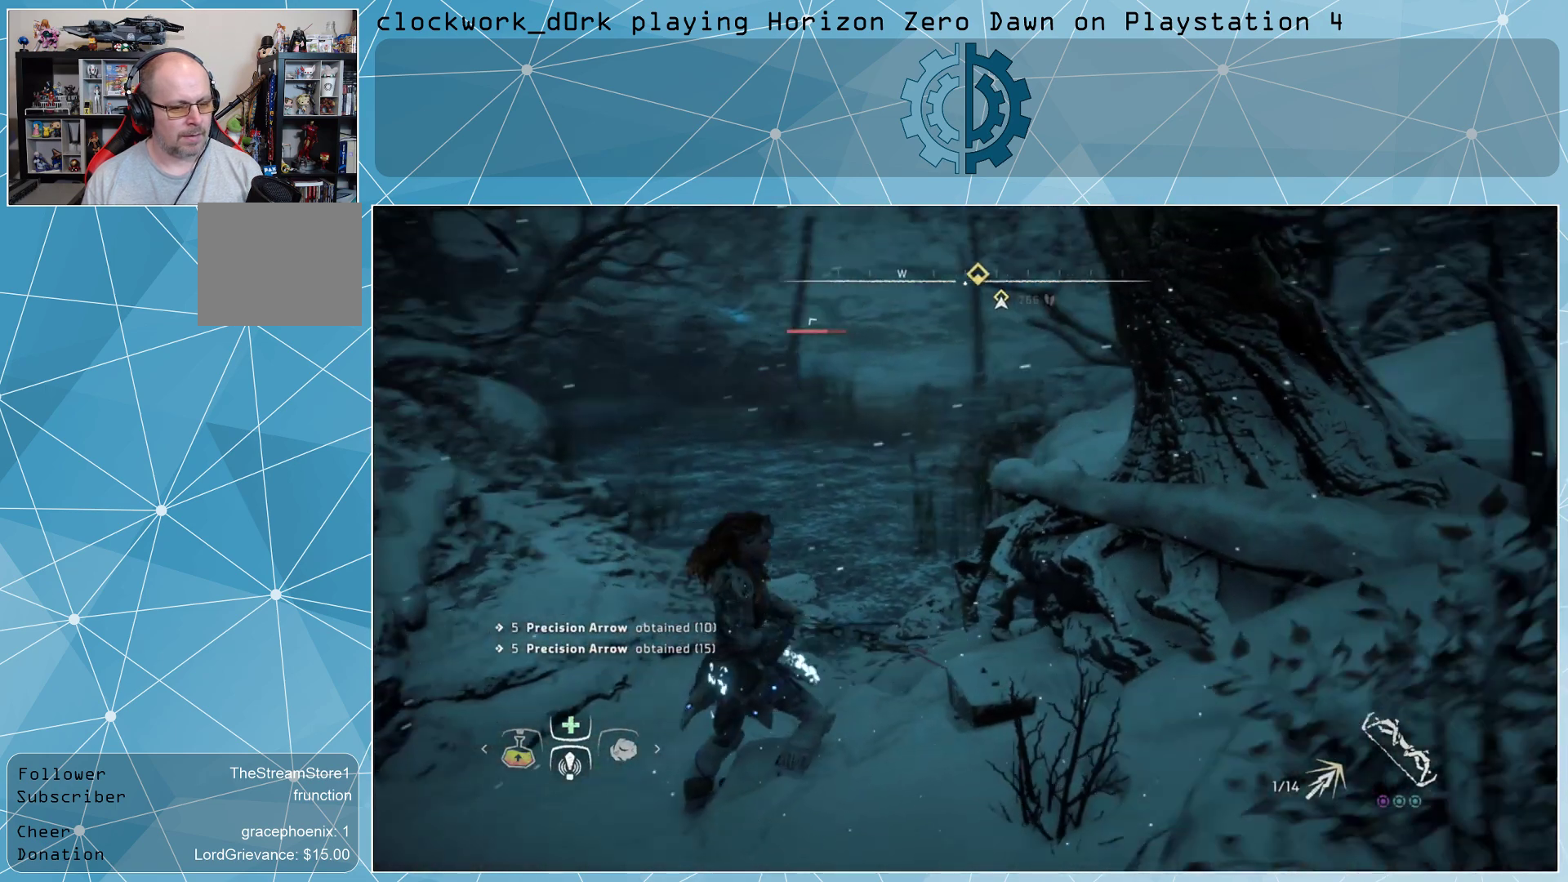
{"buttons": ["CROSS"], "left_stick": "right", "right_stick": "center", "events": [[33, "right_stick", "center"], [400, "CROSS", "down"]]}
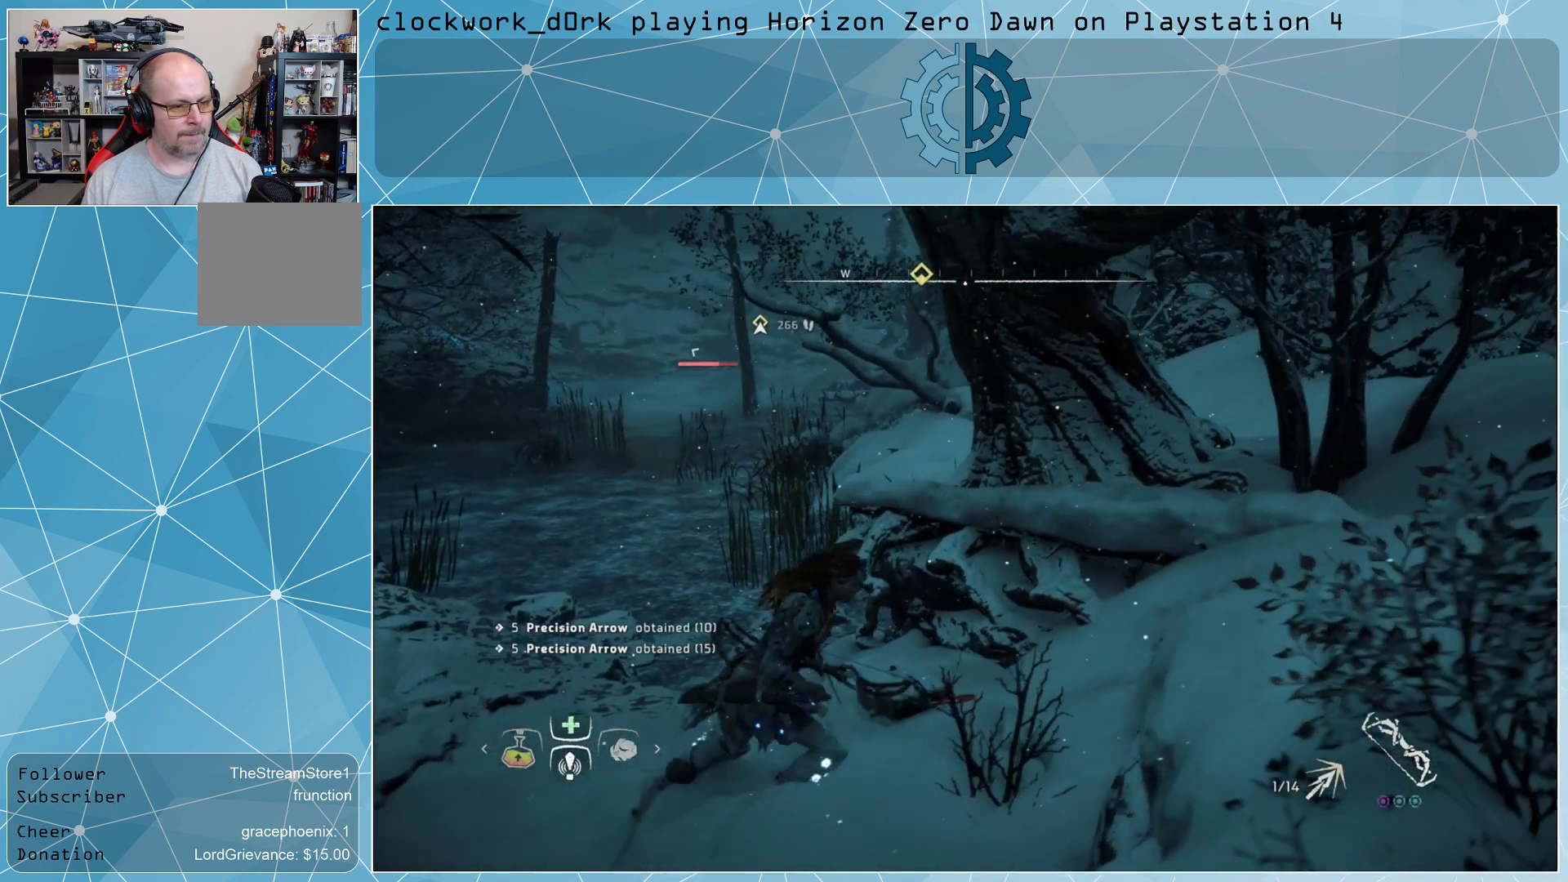
{"buttons": [], "left_stick": "right", "right_stick": "center", "events": [[100, "CROSS", "up"]]}
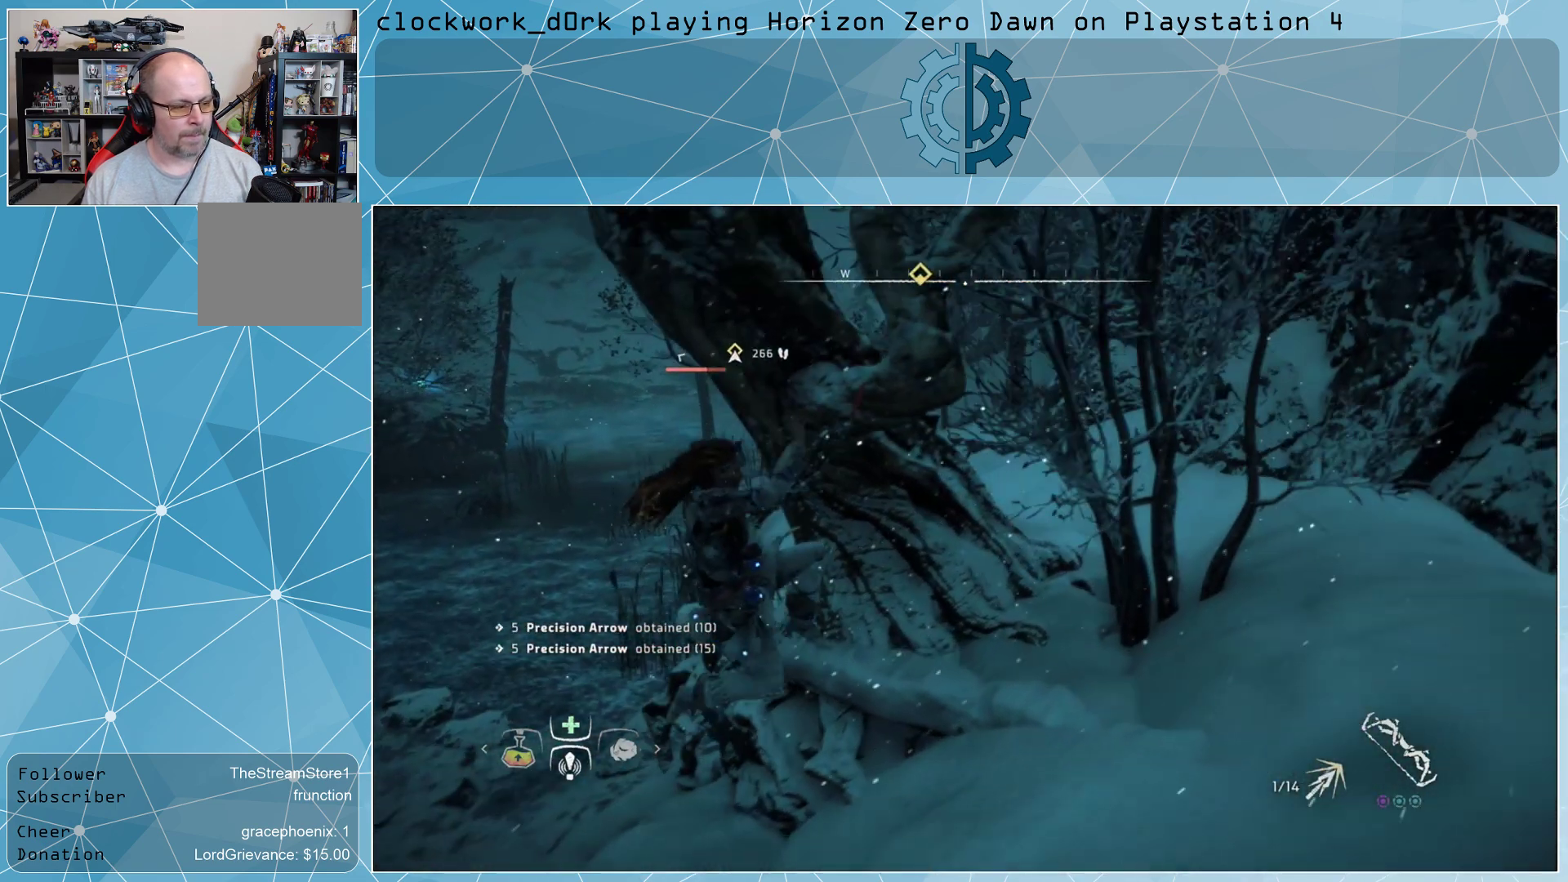
{"buttons": [], "left_stick": "right", "right_stick": "up-left", "events": [[167, "right_stick", "left"], [300, "right_stick", "up-left"]]}
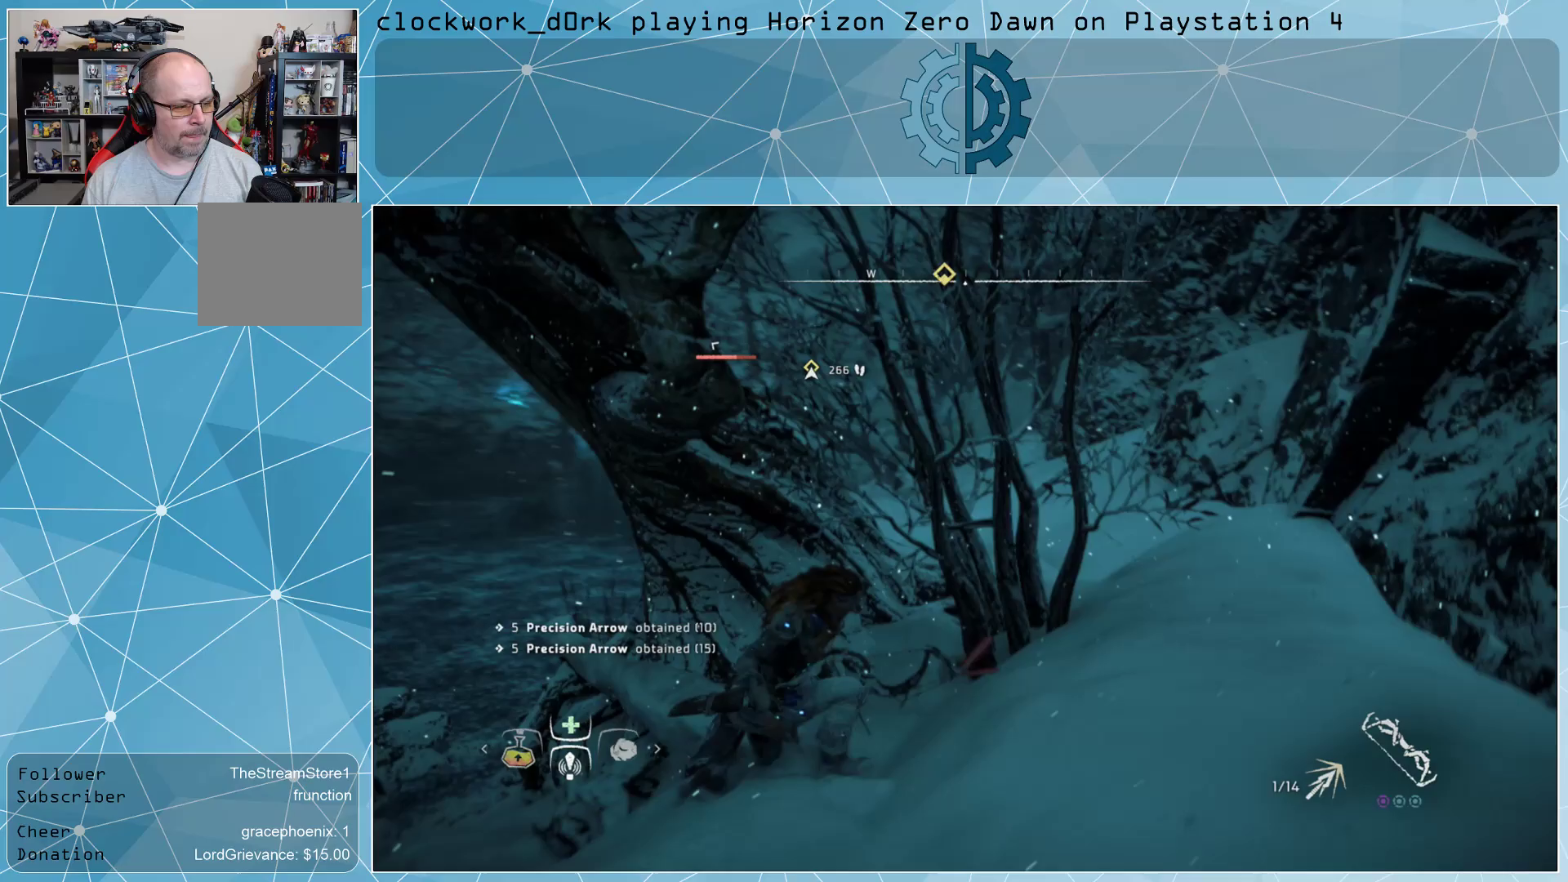
{"buttons": [], "left_stick": "up-right", "right_stick": "center", "events": [[167, "right_stick", "left"], [267, "left_stick", "up-right"], [400, "right_stick", "center"]]}
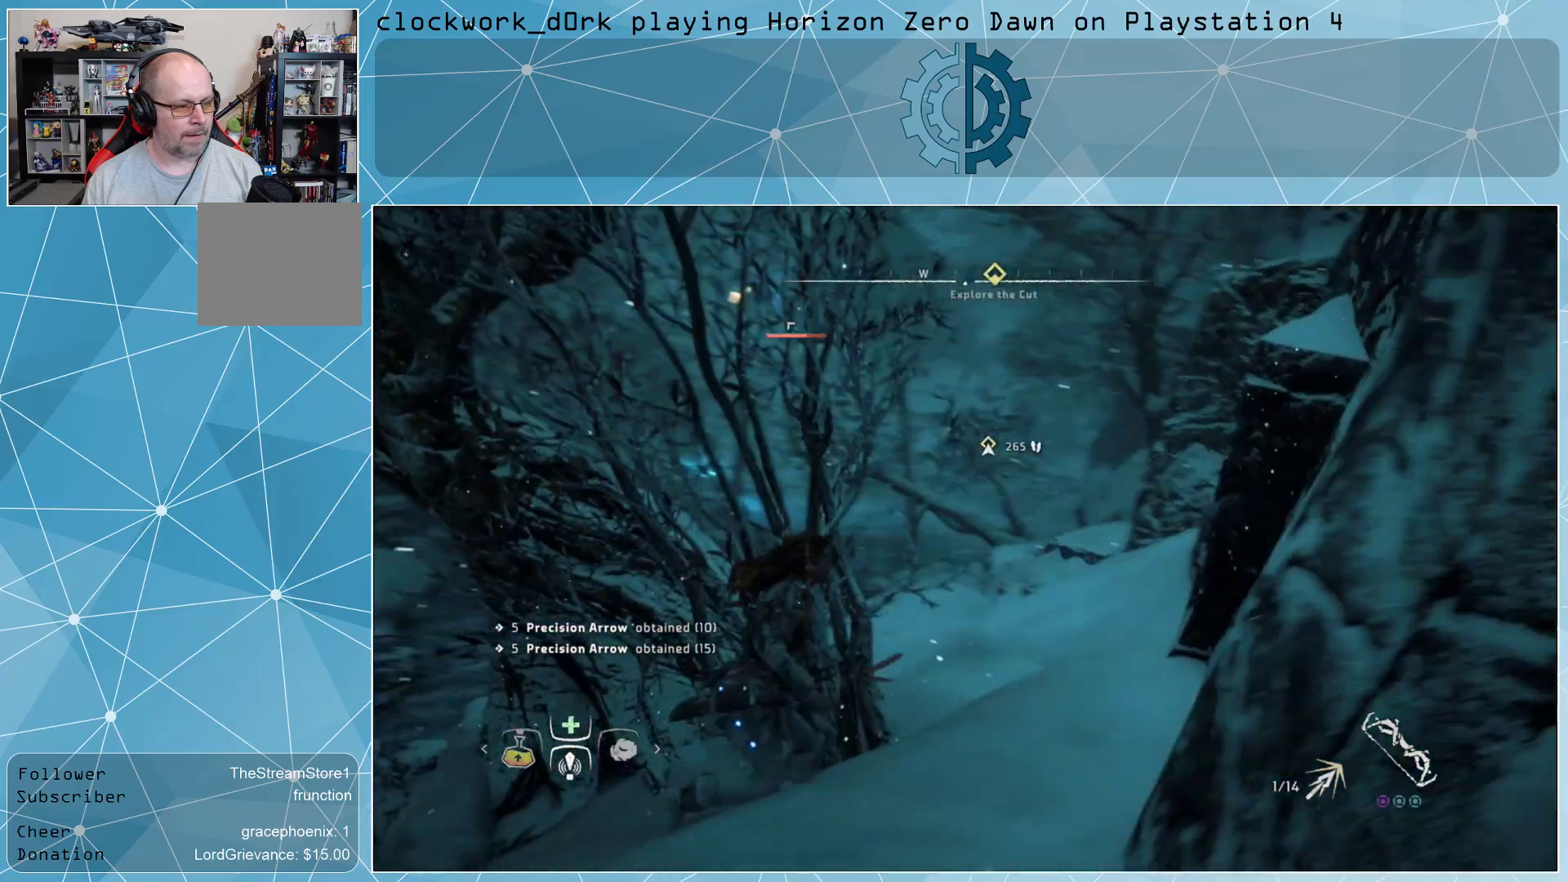
{"buttons": [], "left_stick": "up-right", "right_stick": "center", "events": []}
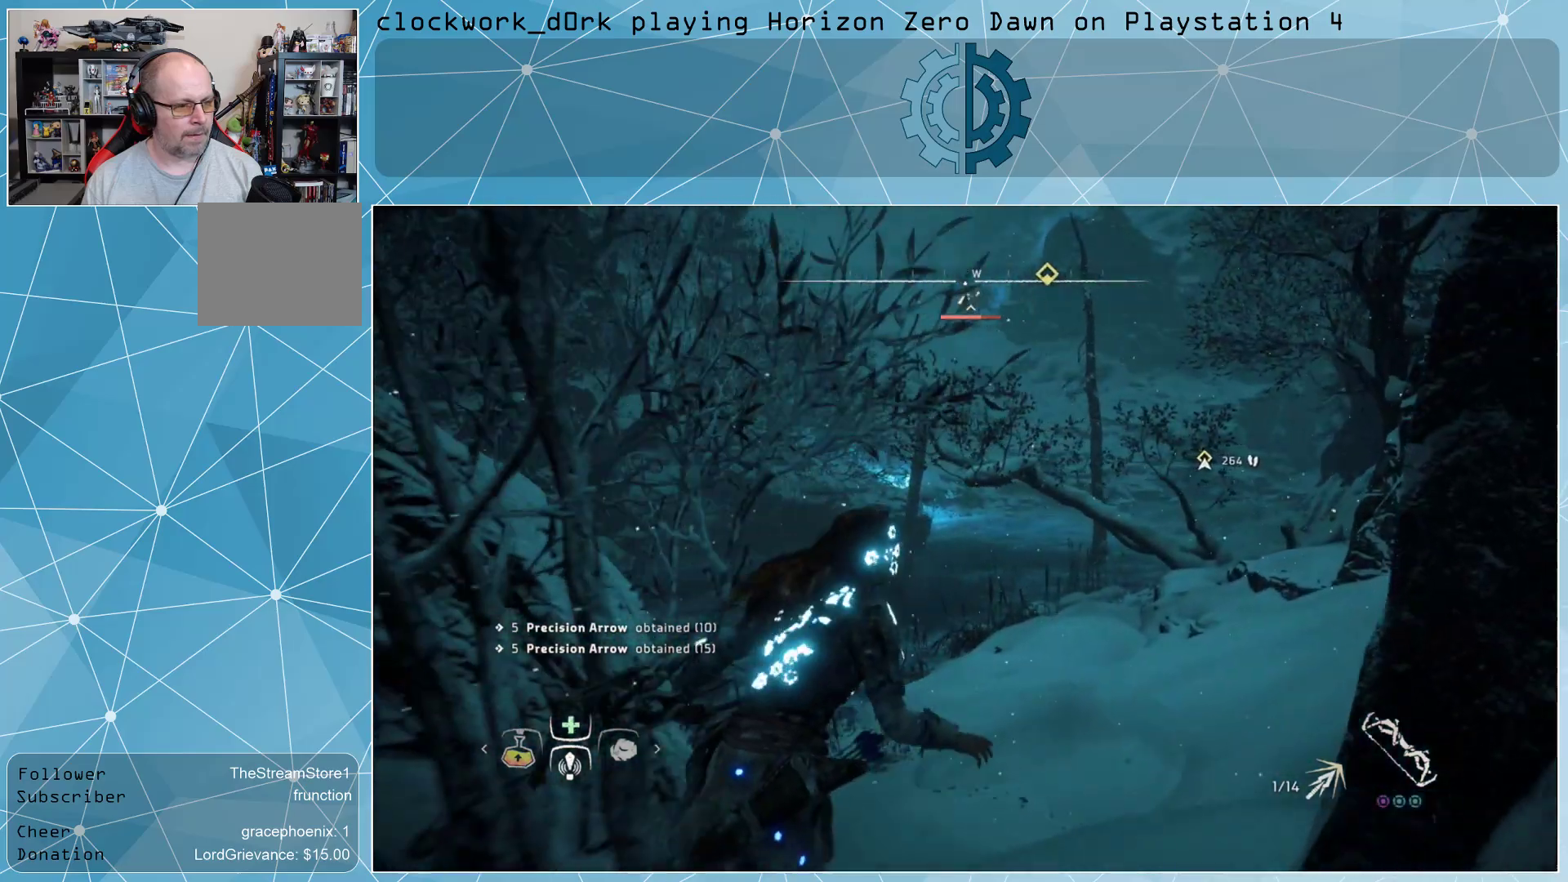
{"buttons": [], "left_stick": "up-right", "right_stick": "up", "events": [[367, "right_stick", "up"]]}
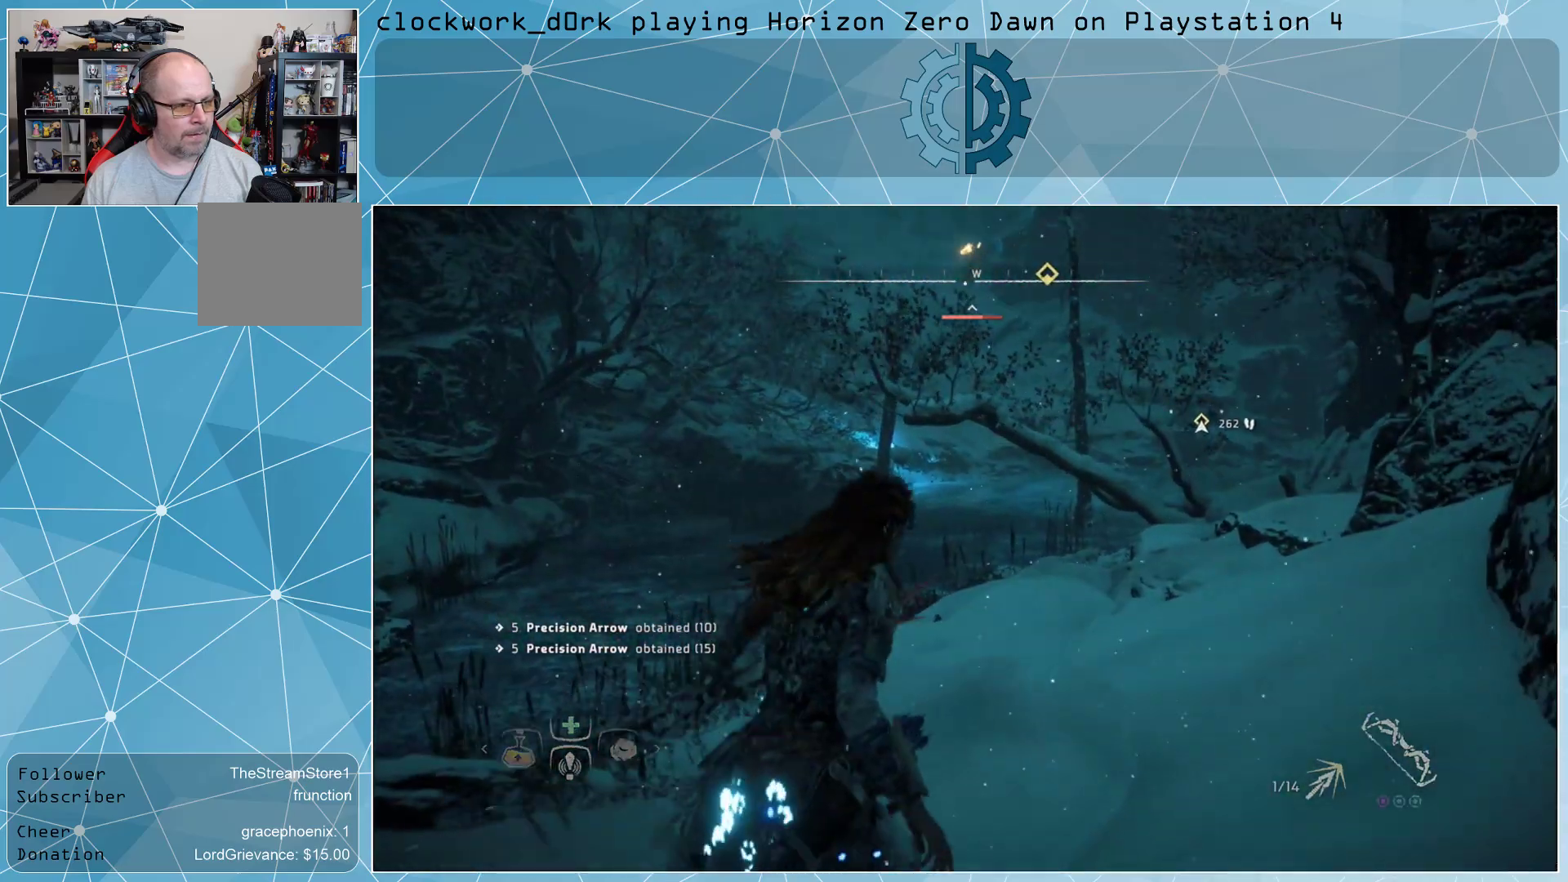
{"buttons": [], "left_stick": "up", "right_stick": "center", "events": [[33, "right_stick", "center"], [500, "left_stick", "up"]]}
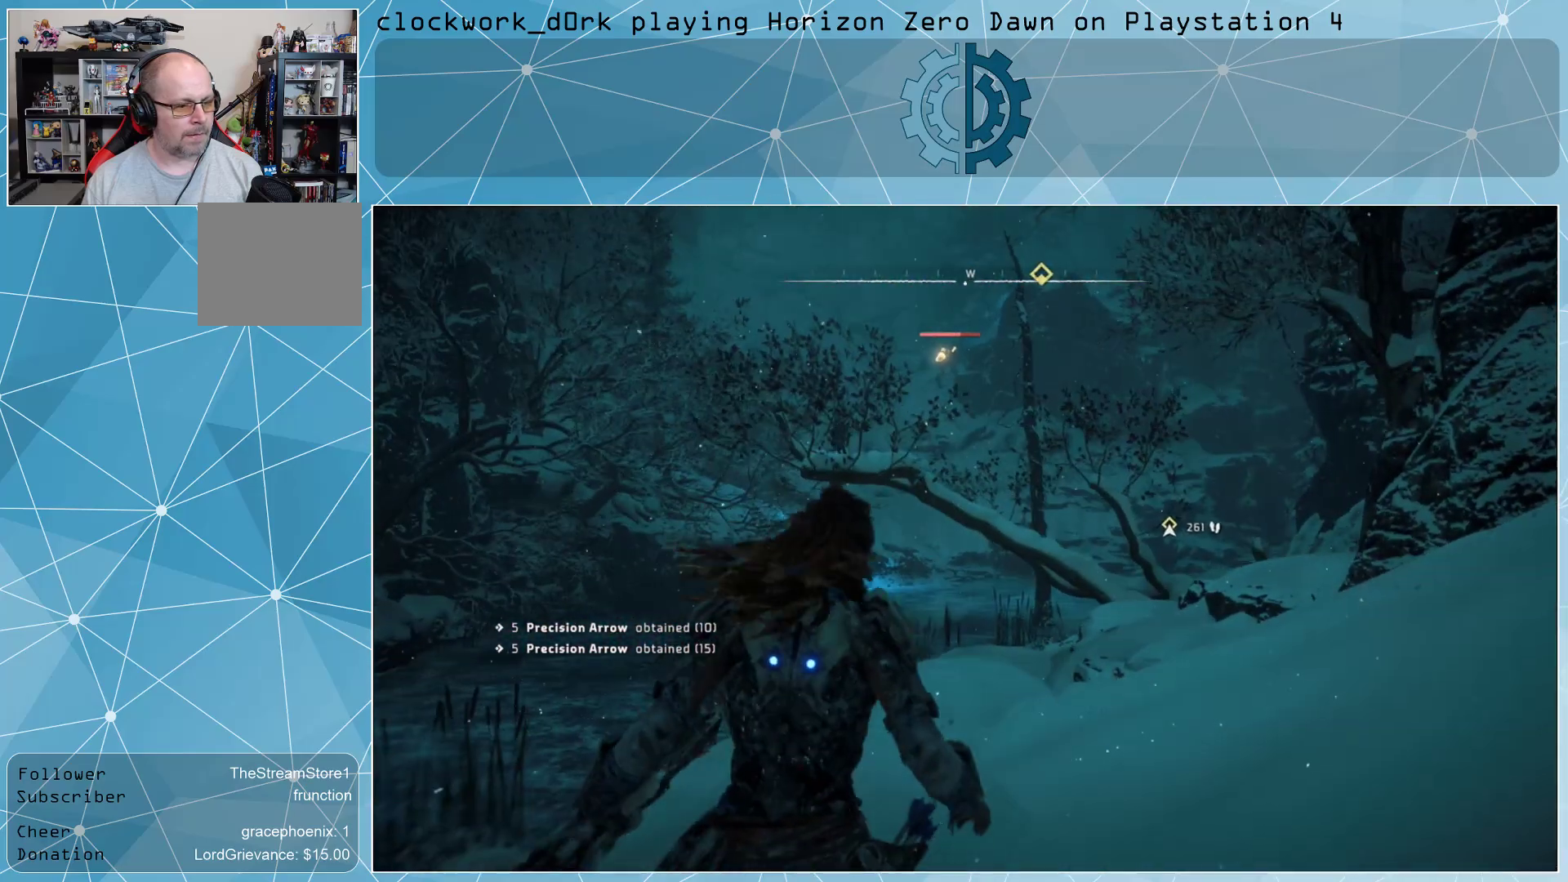
{"buttons": [], "left_stick": "up", "right_stick": "center", "events": []}
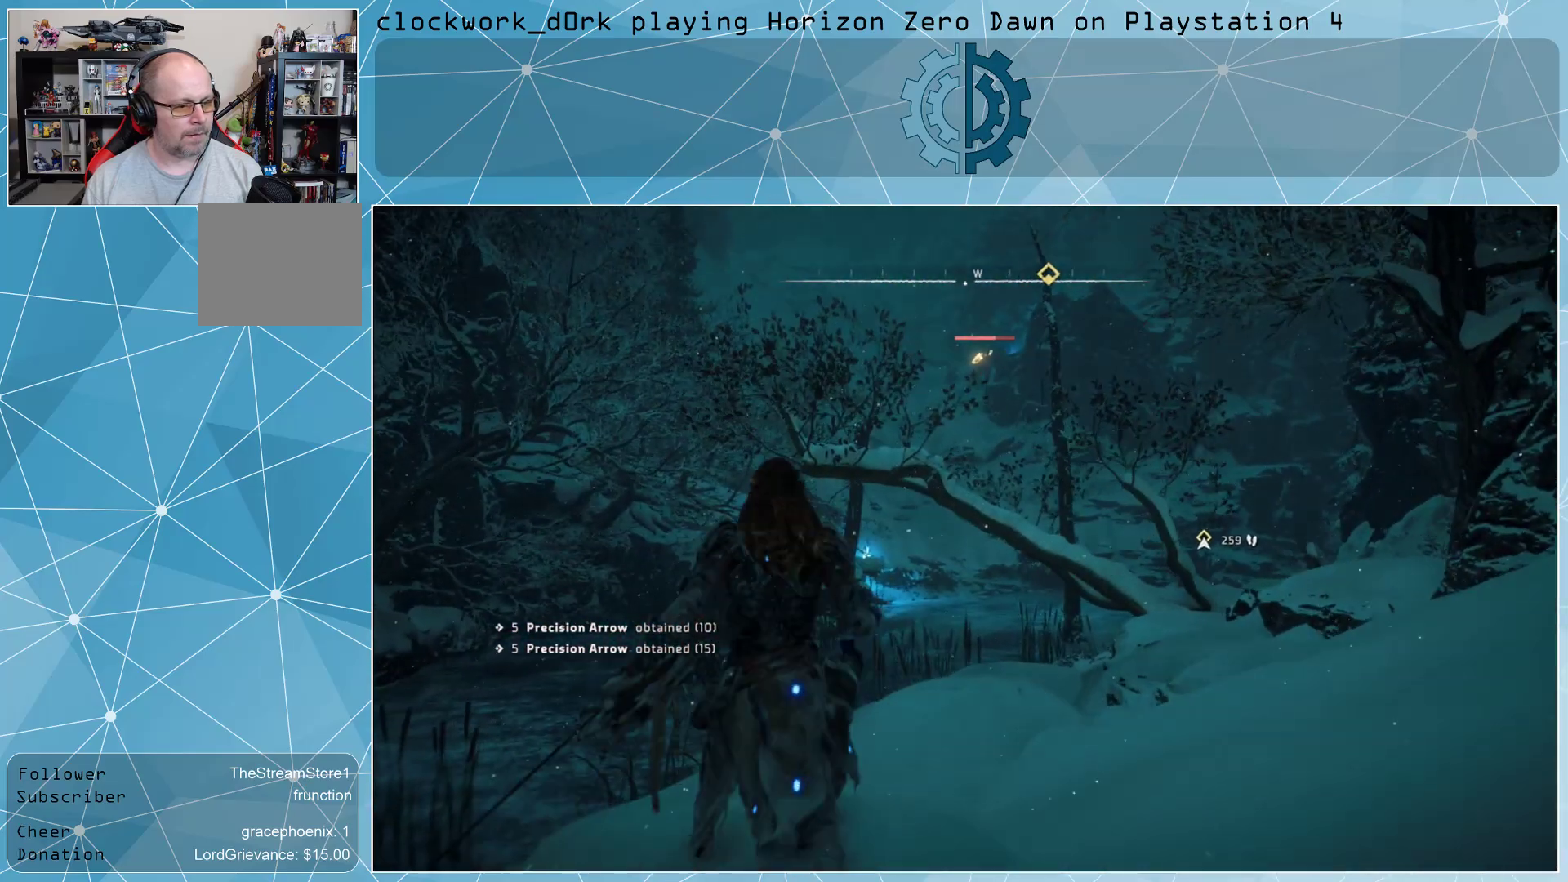
{"buttons": [], "left_stick": "center", "right_stick": "center", "events": [[167, "right_stick", "left"], [333, "right_stick", "center"], [400, "left_stick", "center"]]}
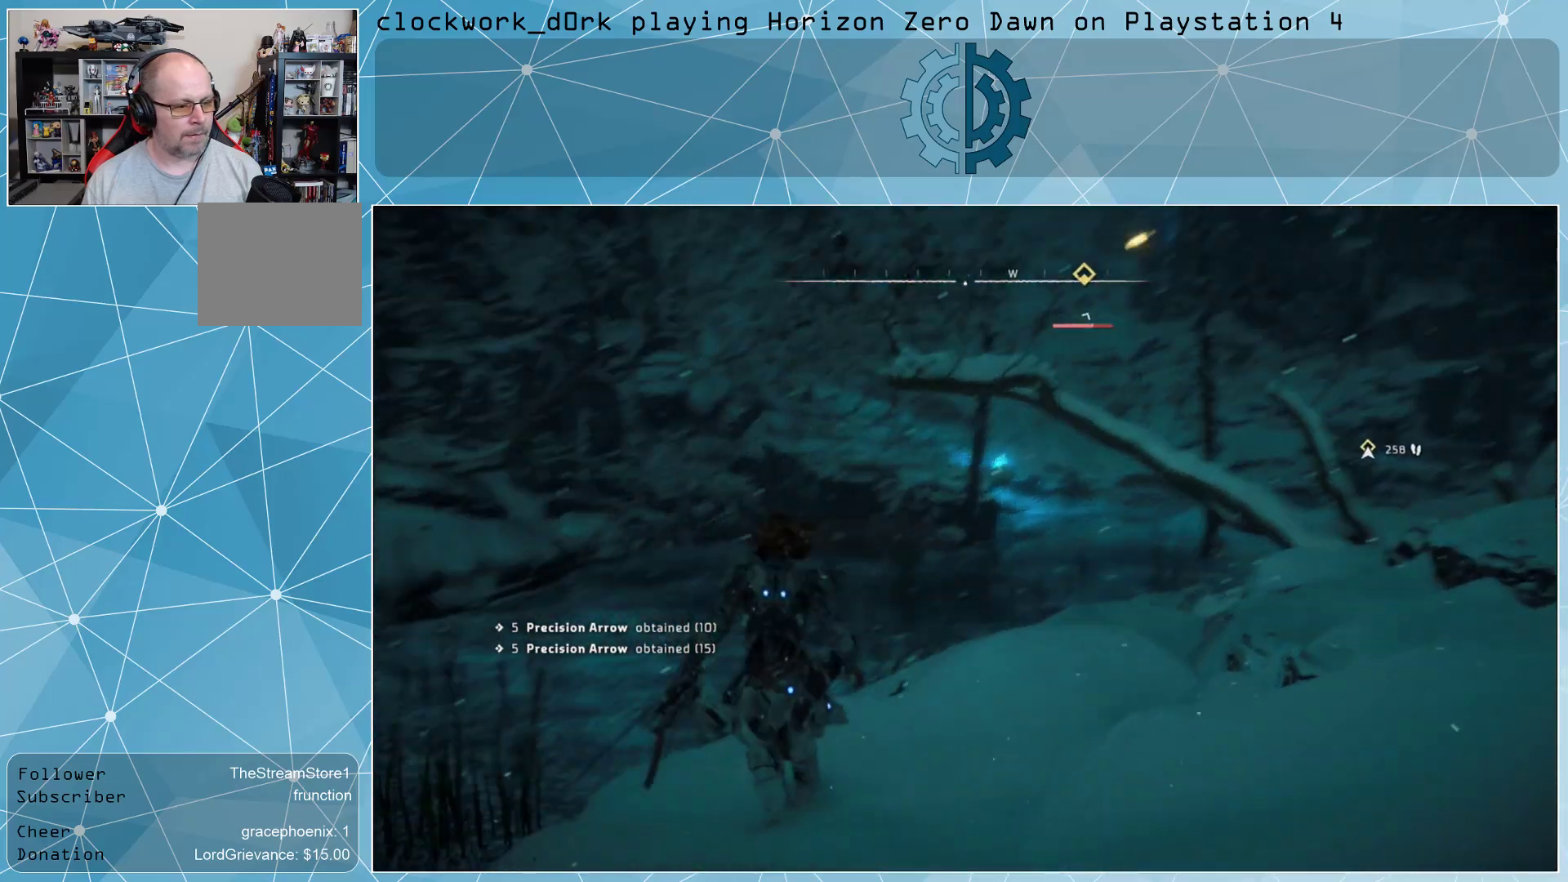
{"buttons": [], "left_stick": "center", "right_stick": "left", "events": [[267, "right_stick", "left"]]}
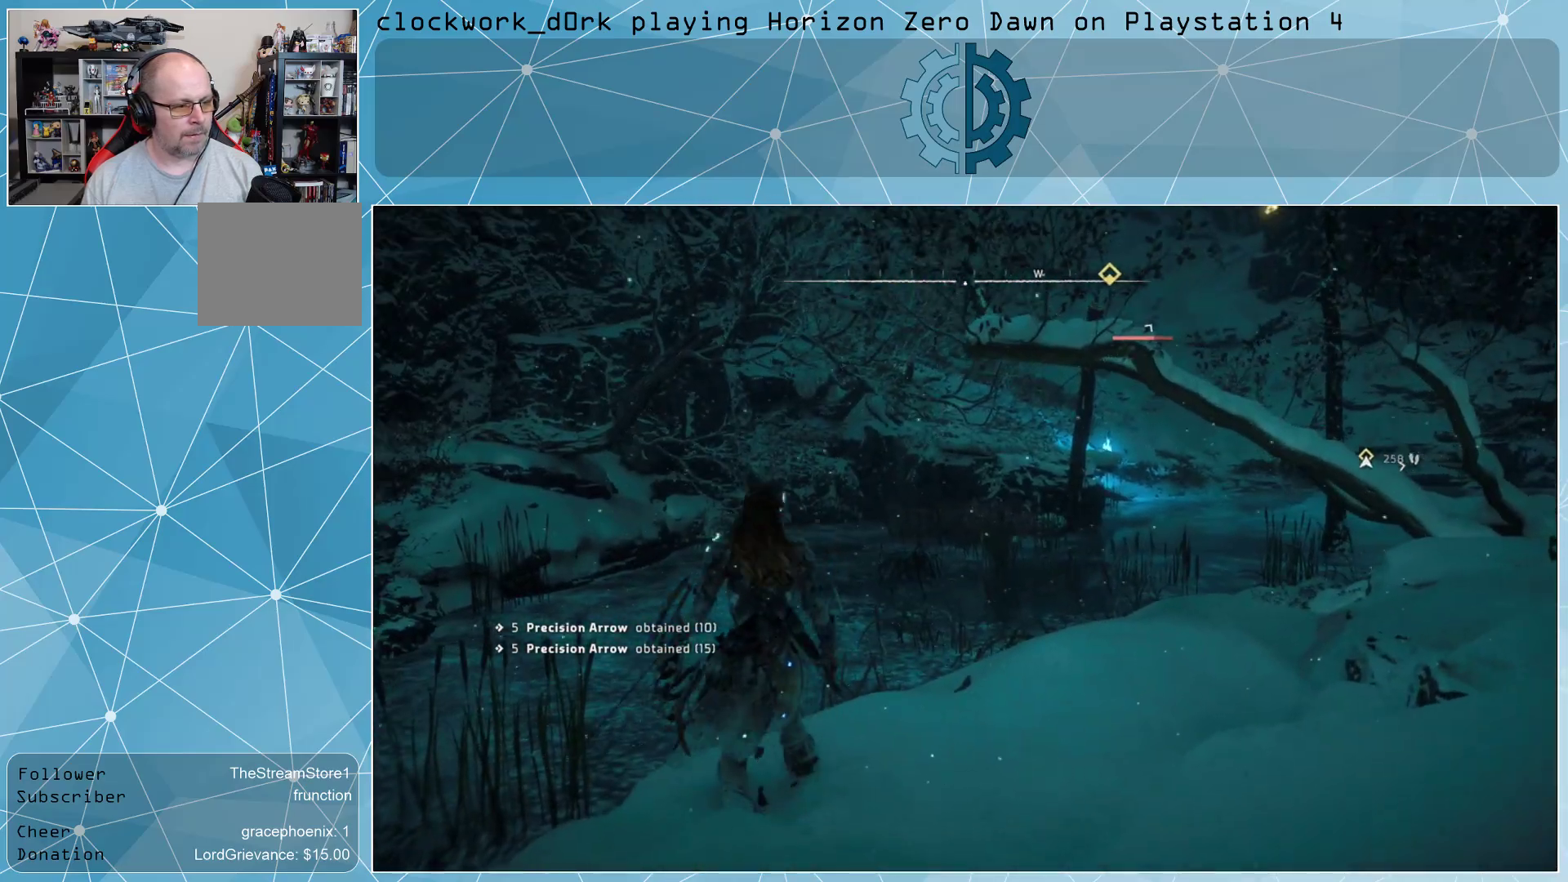
{"buttons": [], "left_stick": "up", "right_stick": "center", "events": [[33, "left_stick", "up"], [33, "right_stick", "down-left"], [167, "right_stick", "center"]]}
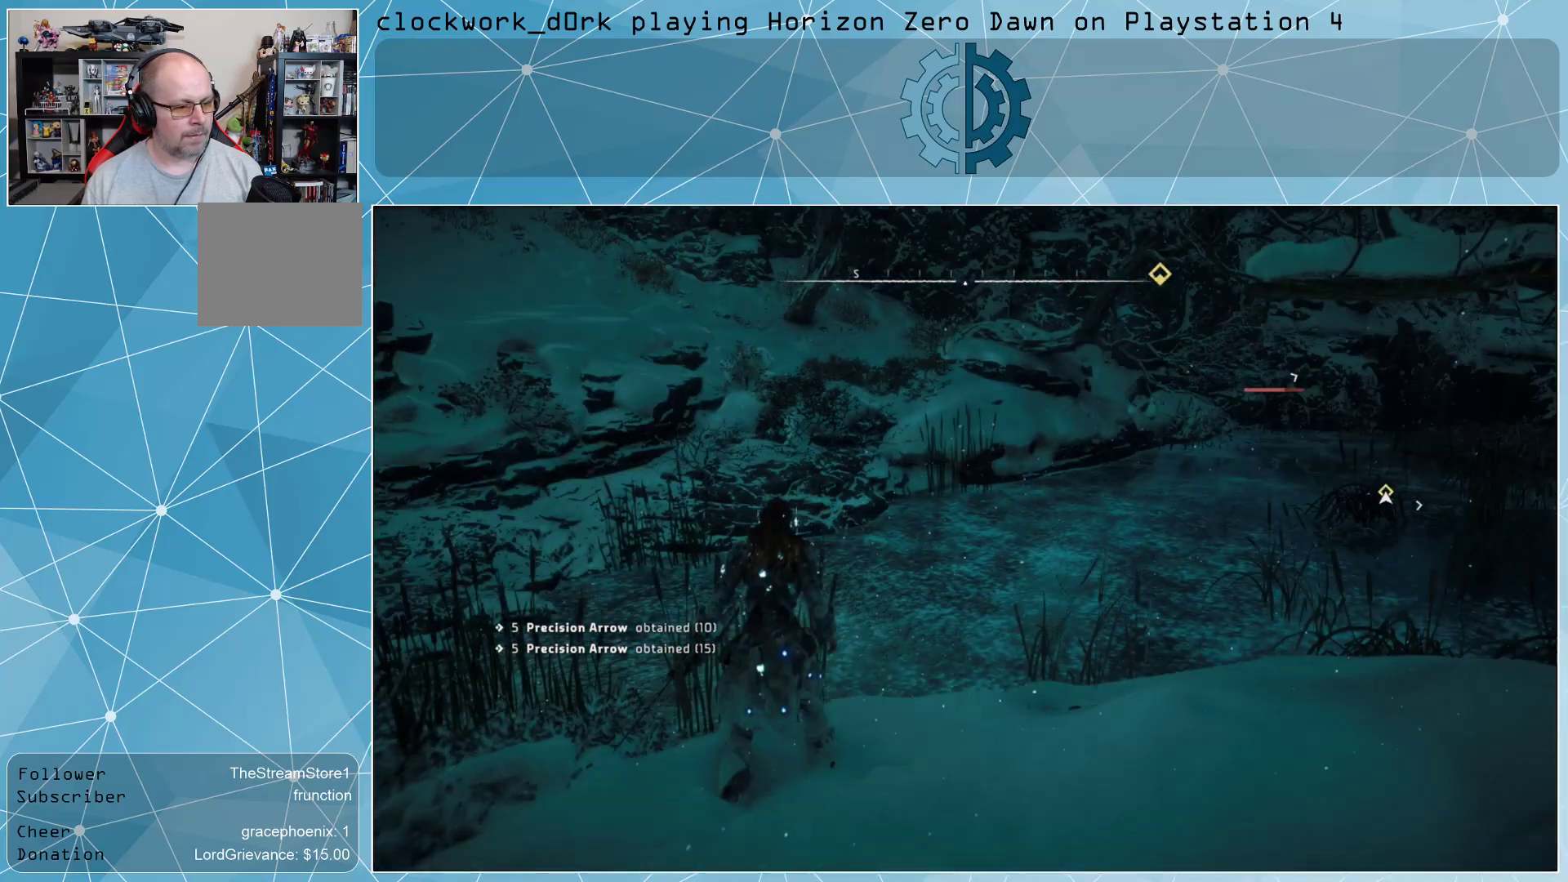
{"buttons": [], "left_stick": "up", "right_stick": "center", "events": [[133, "right_stick", "up"], [333, "right_stick", "center"]]}
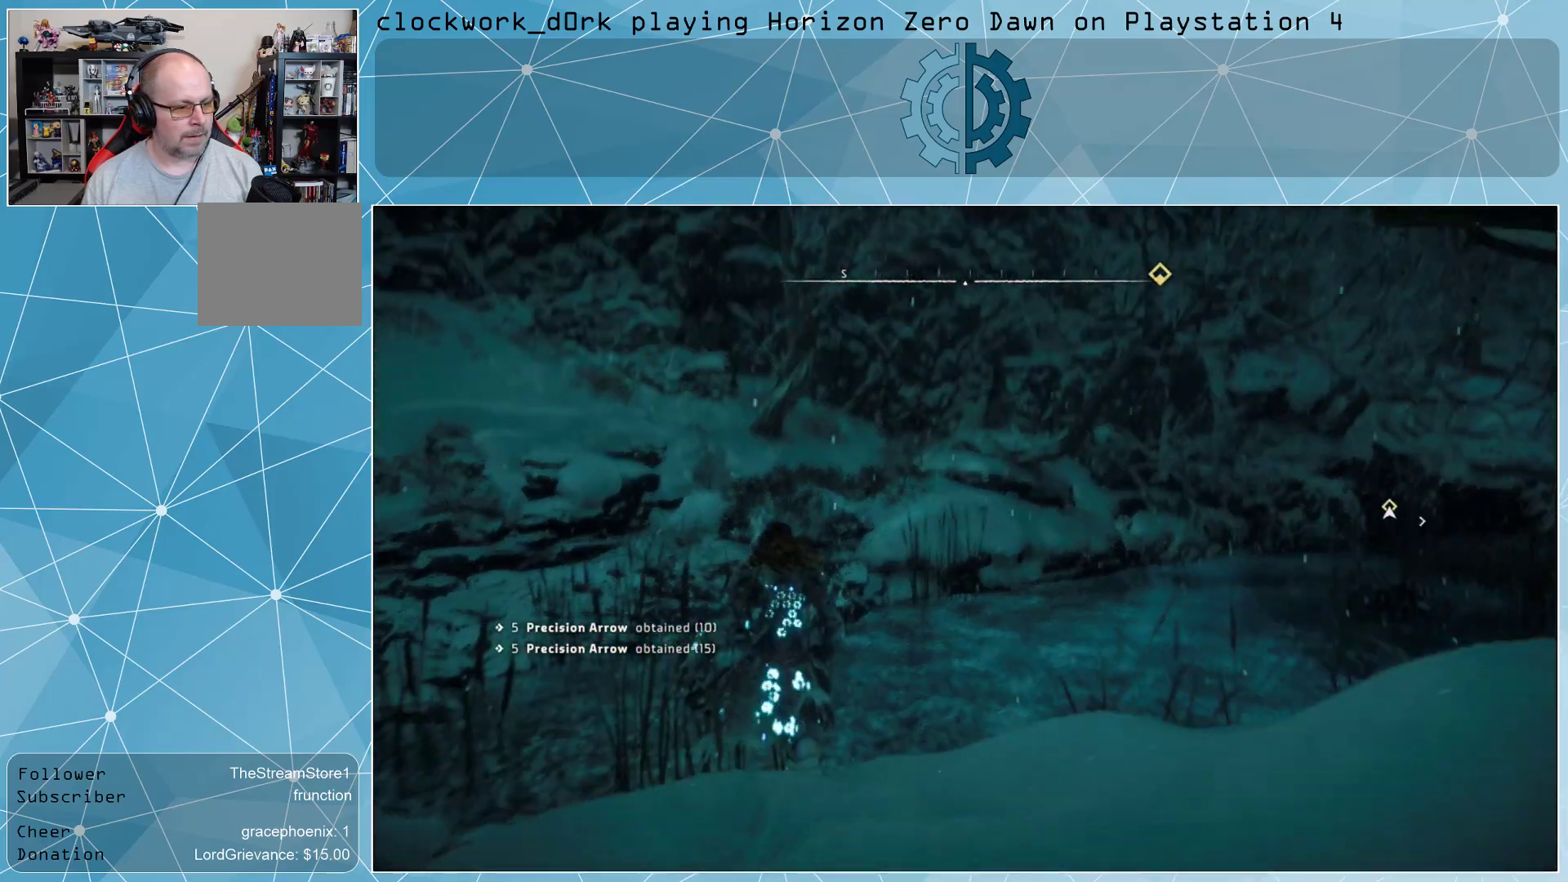
{"buttons": [], "left_stick": "up", "right_stick": "center", "events": []}
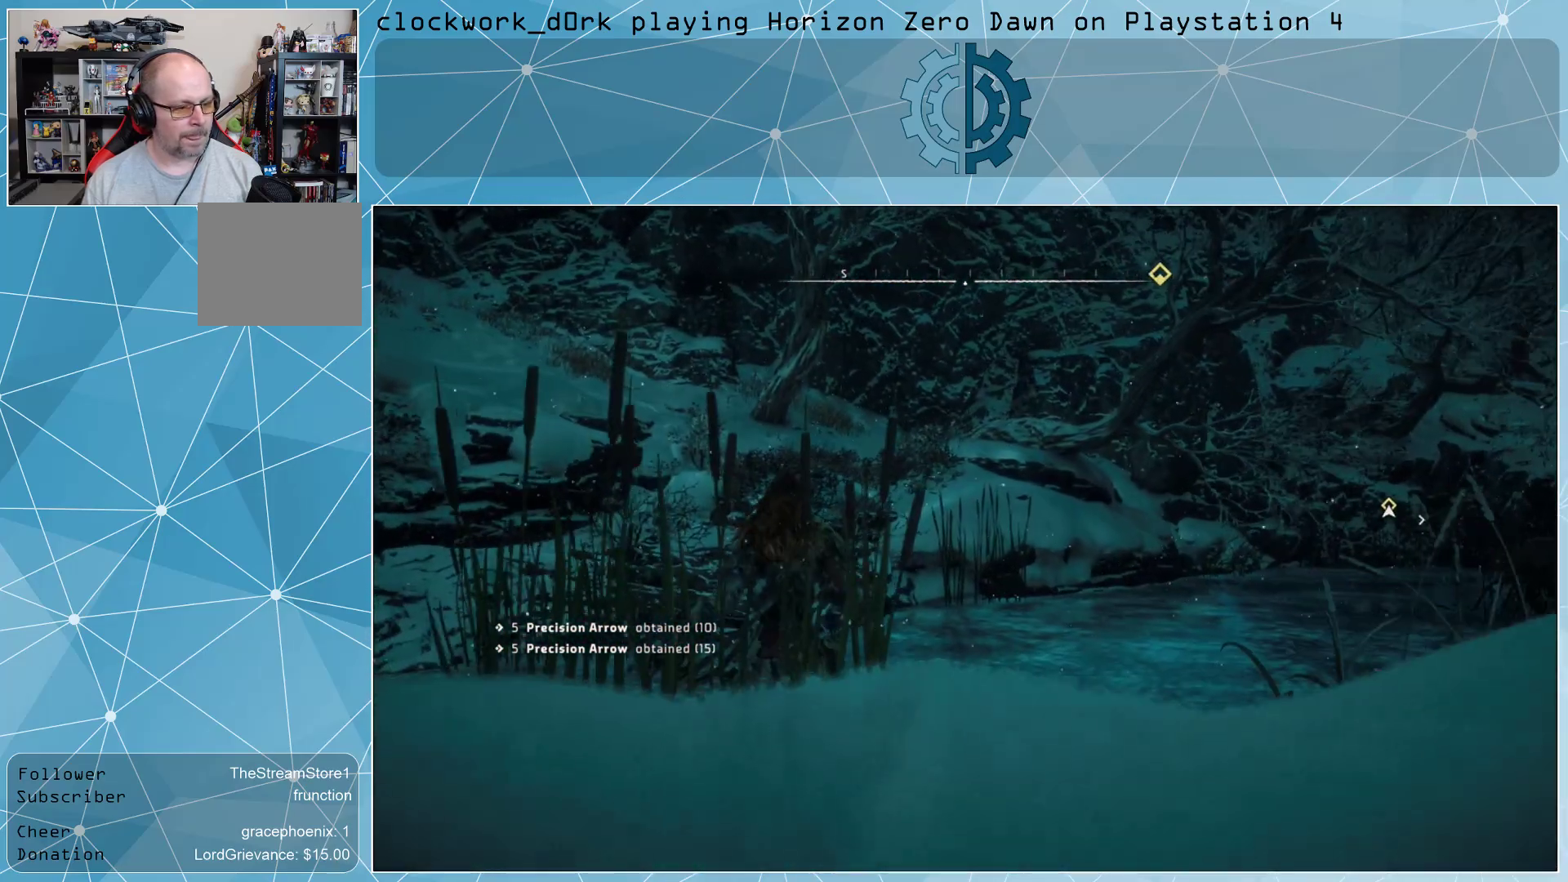
{"buttons": [], "left_stick": "up", "right_stick": "center", "events": [[133, "SQUARE", "down"], [233, "SQUARE", "up"]]}
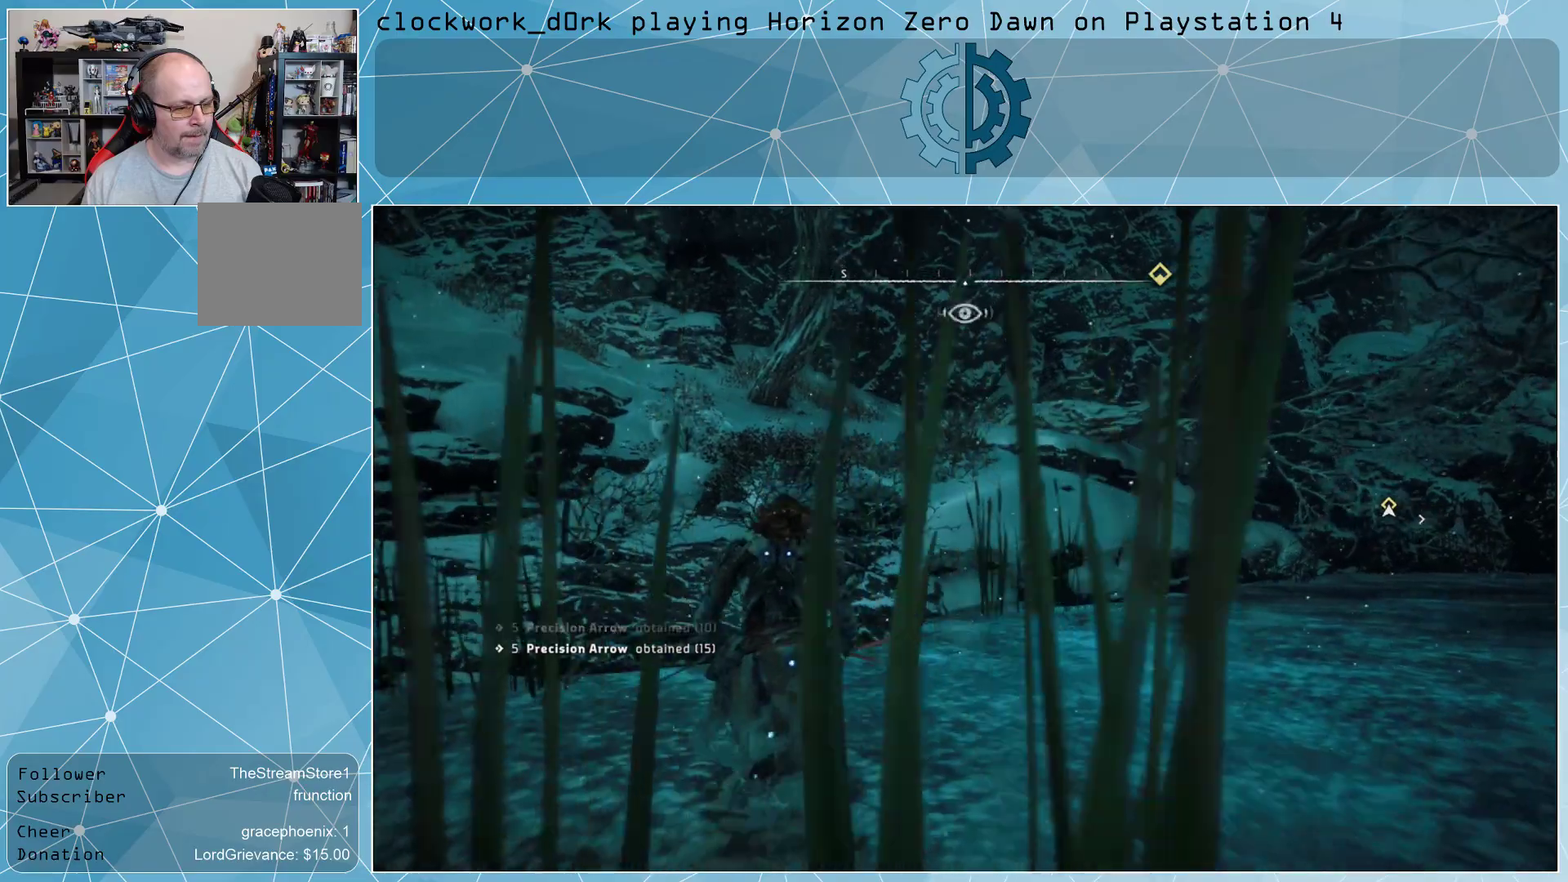
{"buttons": [], "left_stick": "up", "right_stick": "center", "events": []}
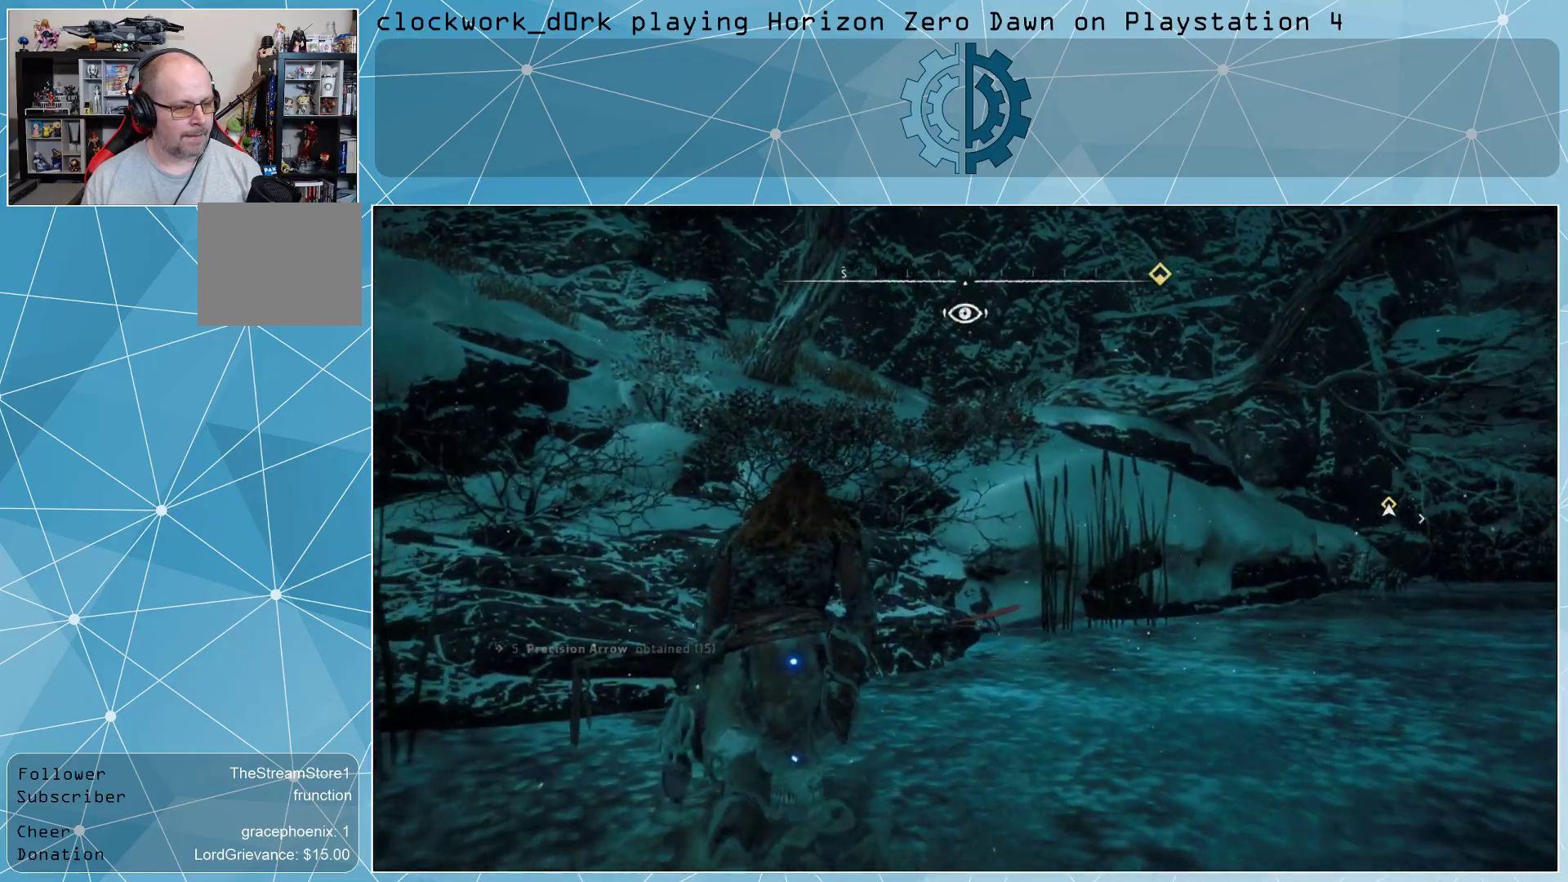
{"buttons": [], "left_stick": "up-left", "right_stick": "center", "events": [[333, "right_stick", "right"], [367, "left_stick", "up-left"], [467, "right_stick", "center"]]}
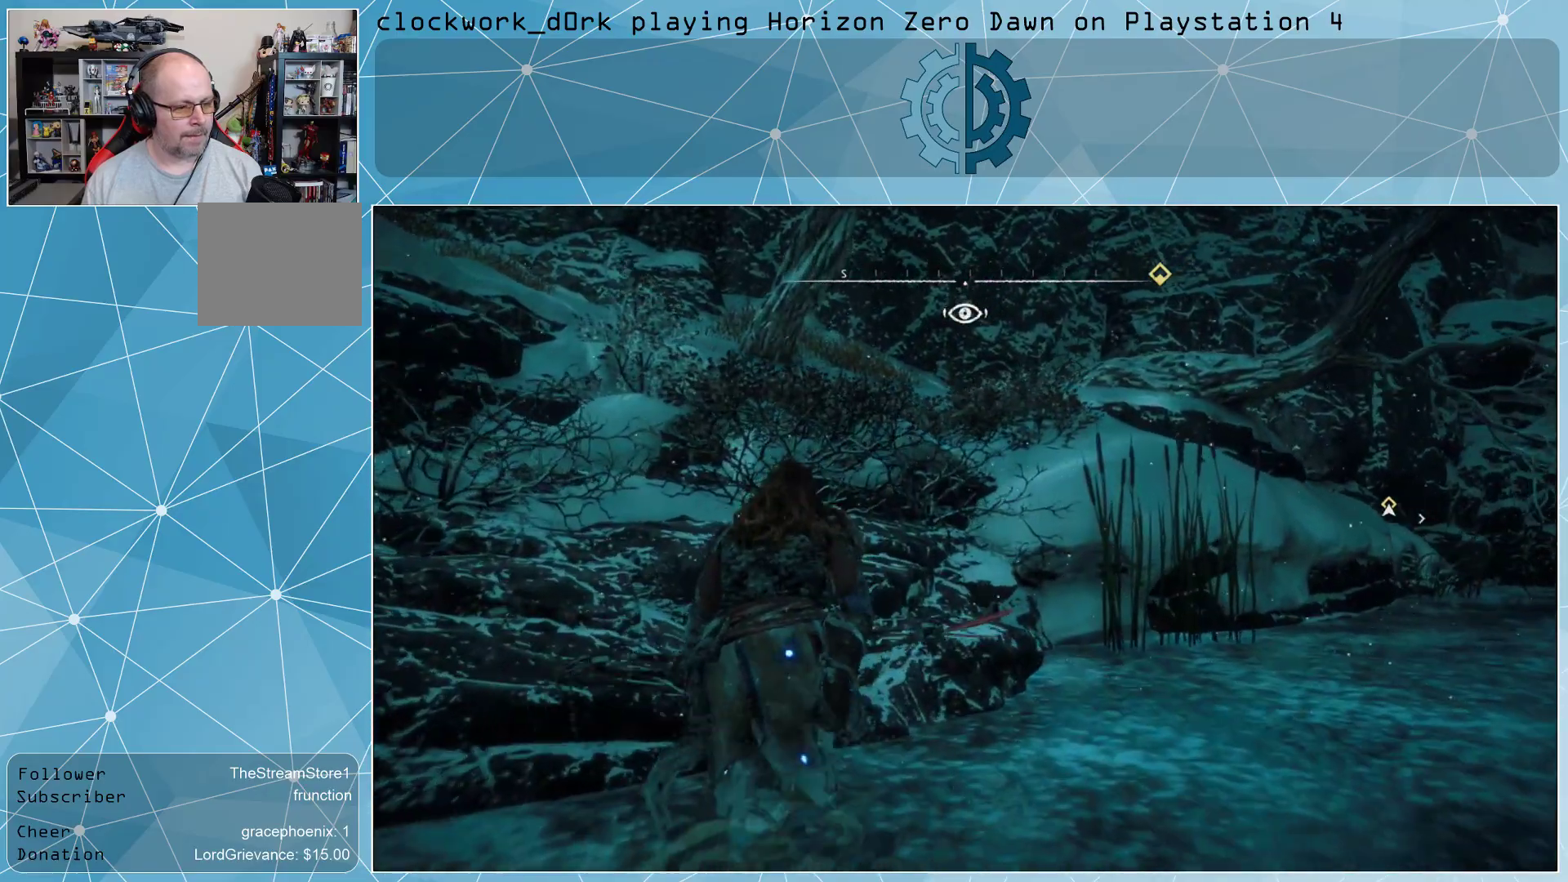
{"buttons": [], "left_stick": "up-left", "right_stick": "center", "events": [[267, "CROSS", "down"], [500, "CROSS", "up"]]}
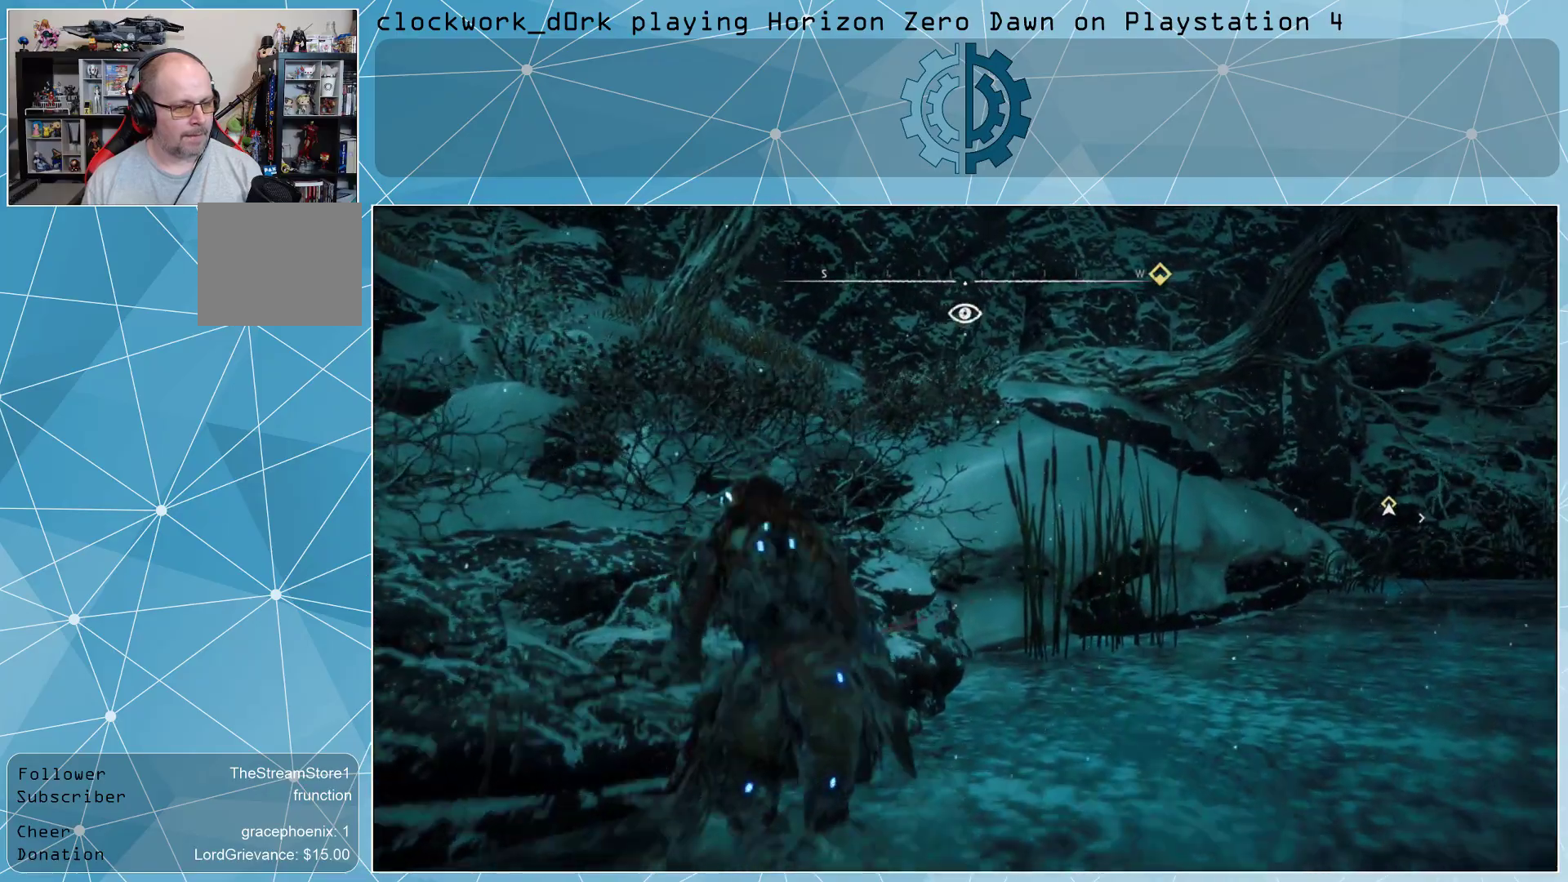
{"buttons": [], "left_stick": "up-left", "right_stick": "center", "events": []}
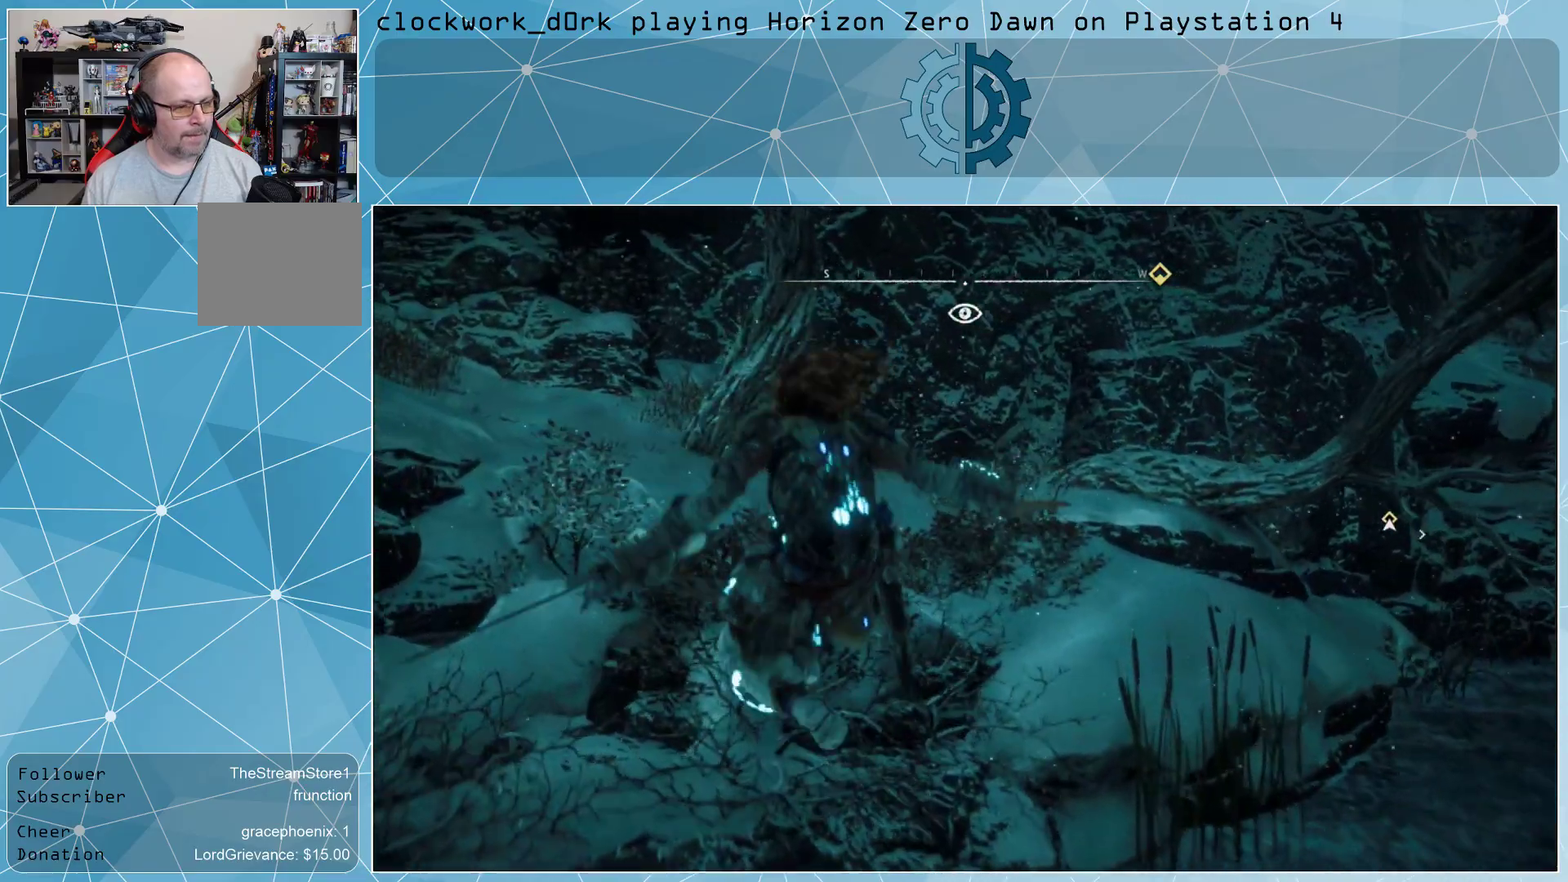
{"buttons": [], "left_stick": "up-left", "right_stick": "up-right", "events": [[167, "right_stick", "down-right"], [433, "right_stick", "up-right"]]}
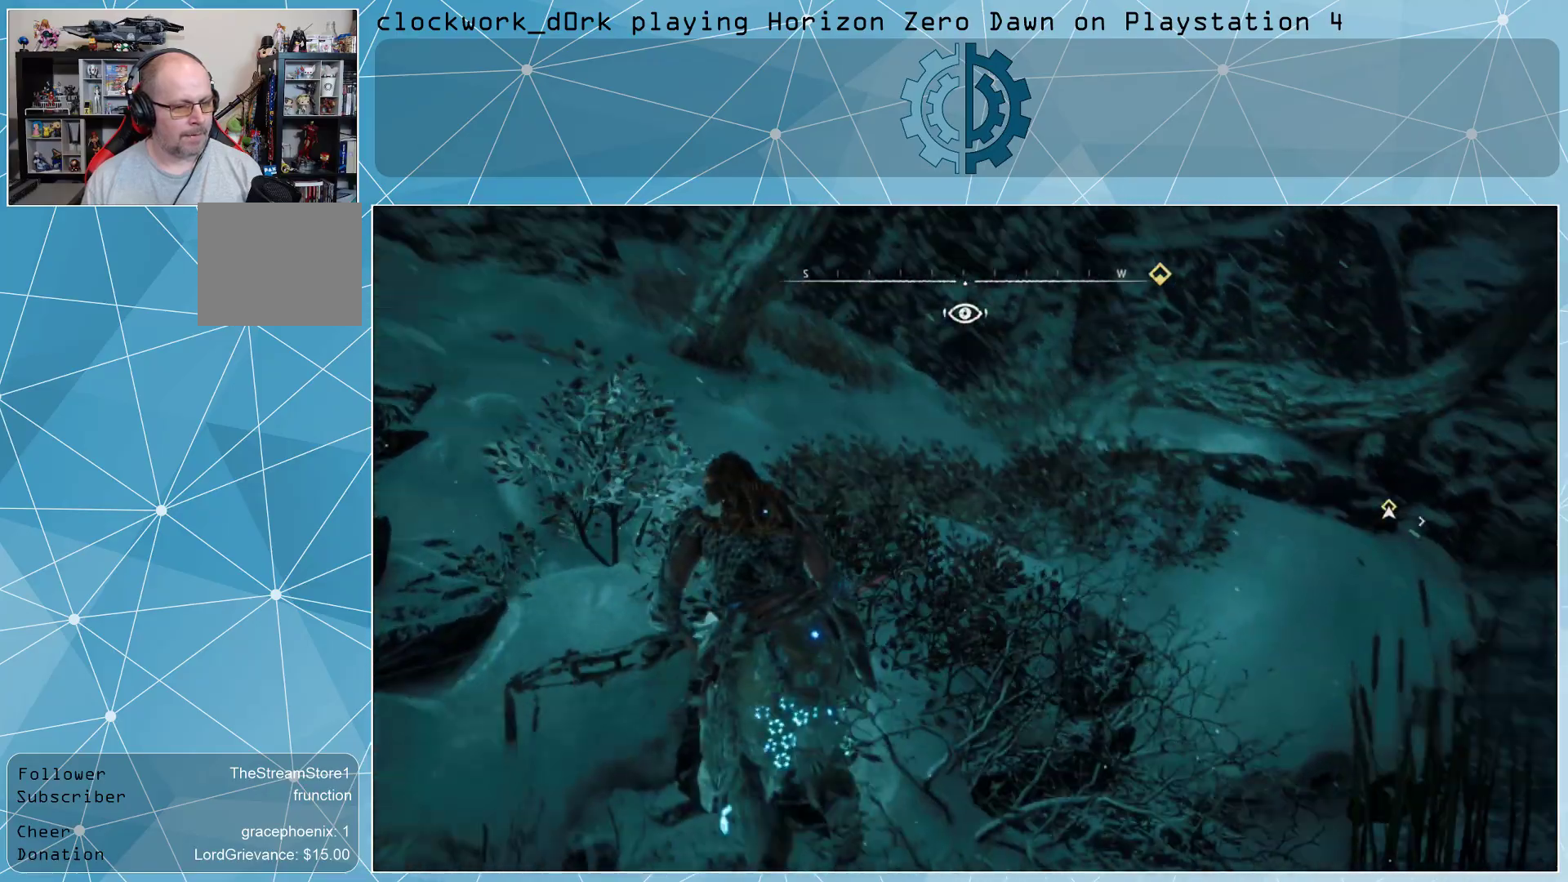
{"buttons": [], "left_stick": "center", "right_stick": "up-right", "events": [[200, "right_stick", "center"], [367, "left_stick", "center"], [400, "right_stick", "up-right"]]}
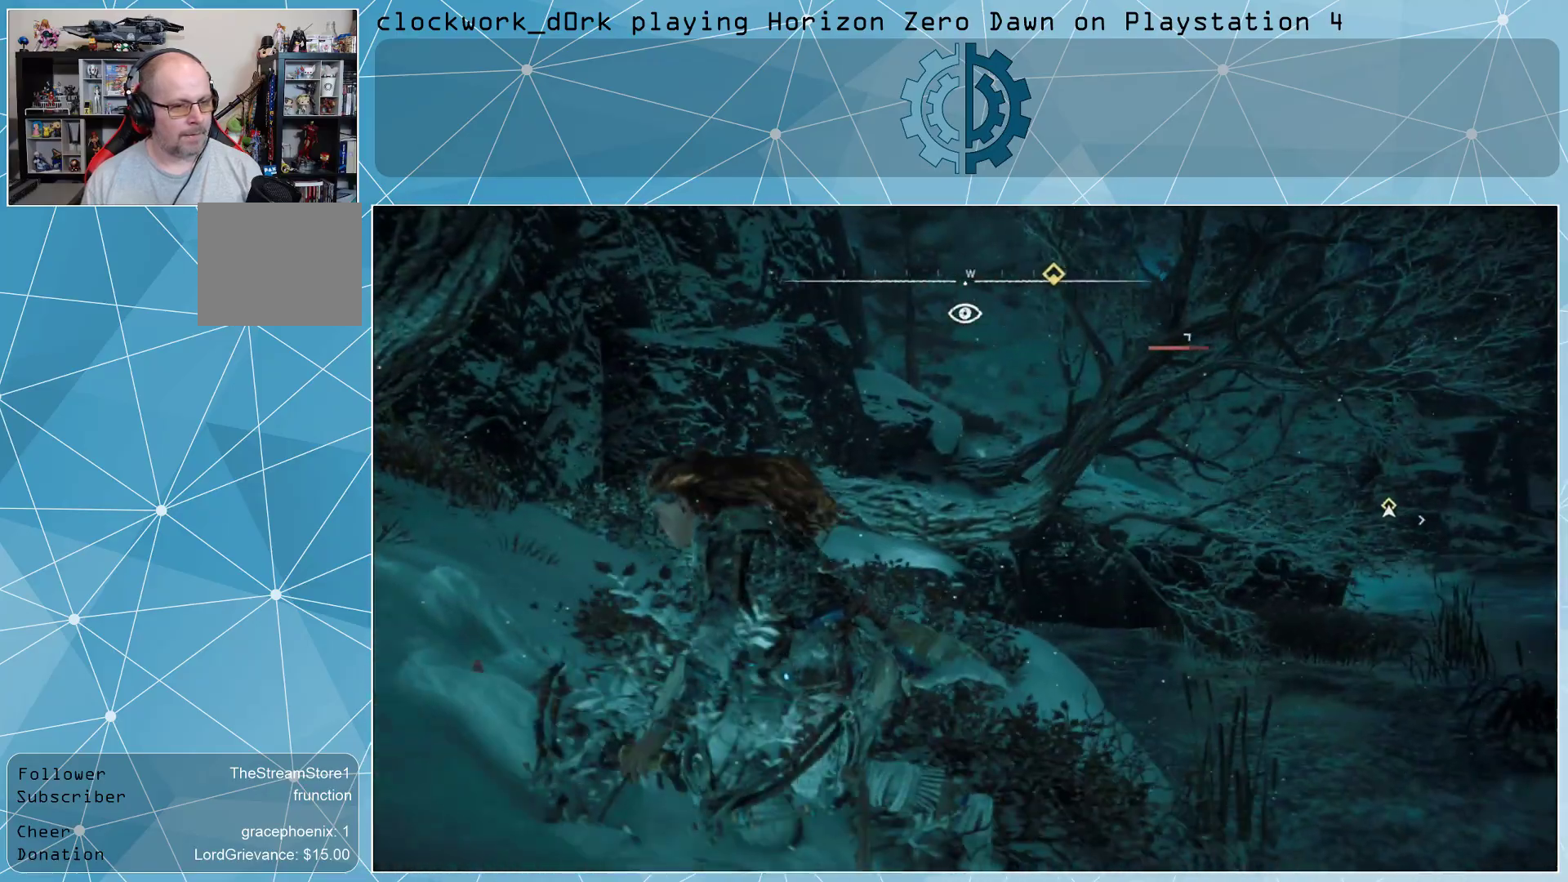
{"buttons": [], "left_stick": "left", "right_stick": "center", "events": [[33, "right_stick", "center"], [267, "left_stick", "left"]]}
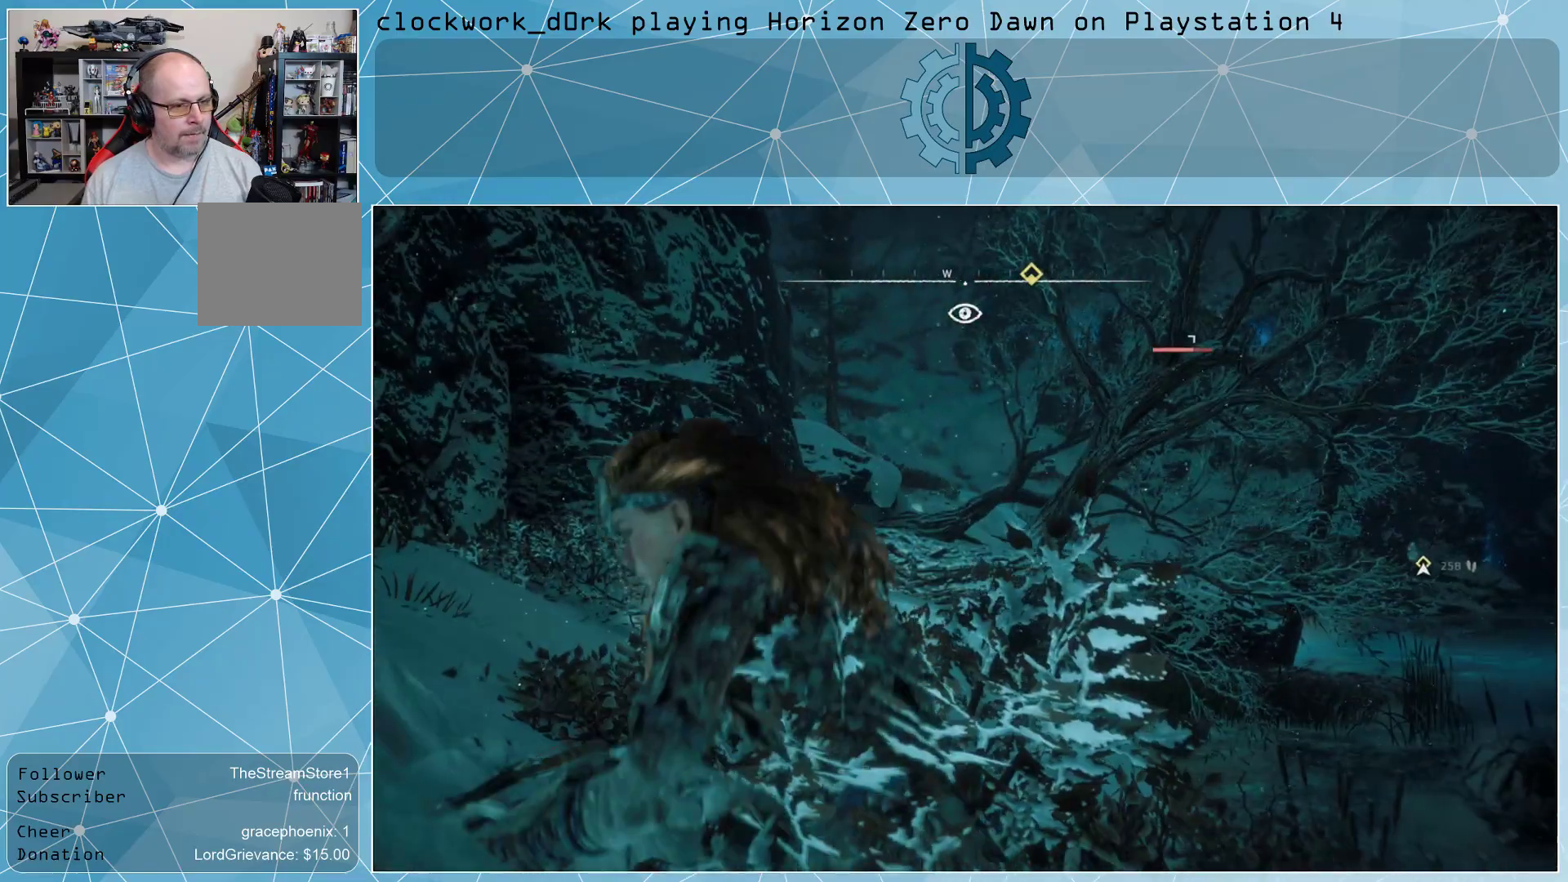
{"buttons": [], "left_stick": "center", "right_stick": "center", "events": [[100, "left_stick", "up-left"], [233, "right_stick", "right"], [400, "left_stick", "center"], [400, "right_stick", "center"]]}
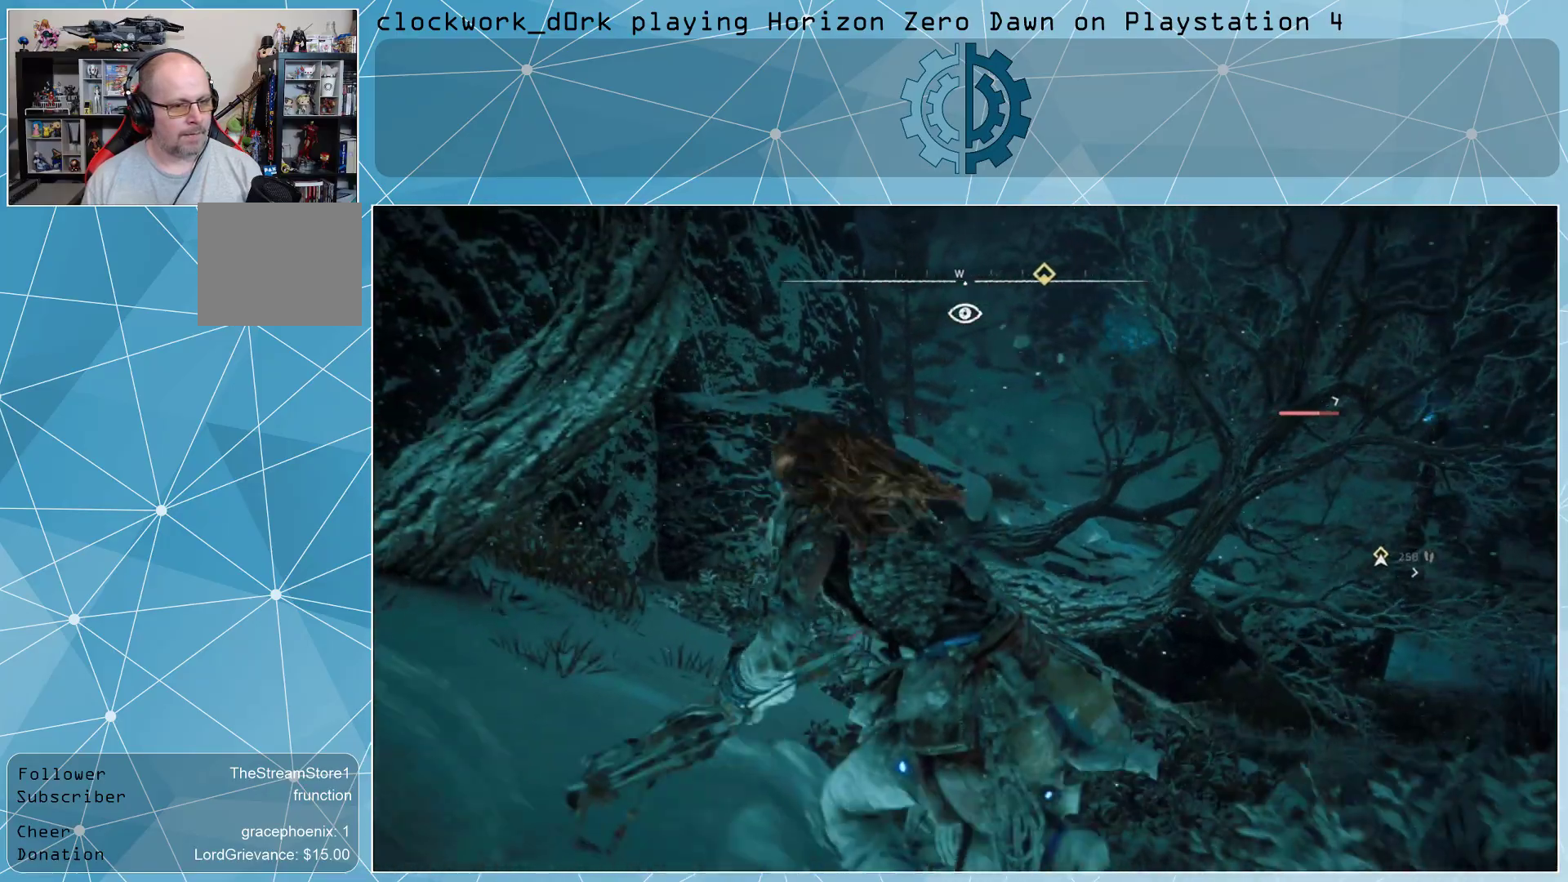
{"buttons": [], "left_stick": "center", "right_stick": "center", "events": [[167, "left_stick", "up-right"], [433, "left_stick", "center"]]}
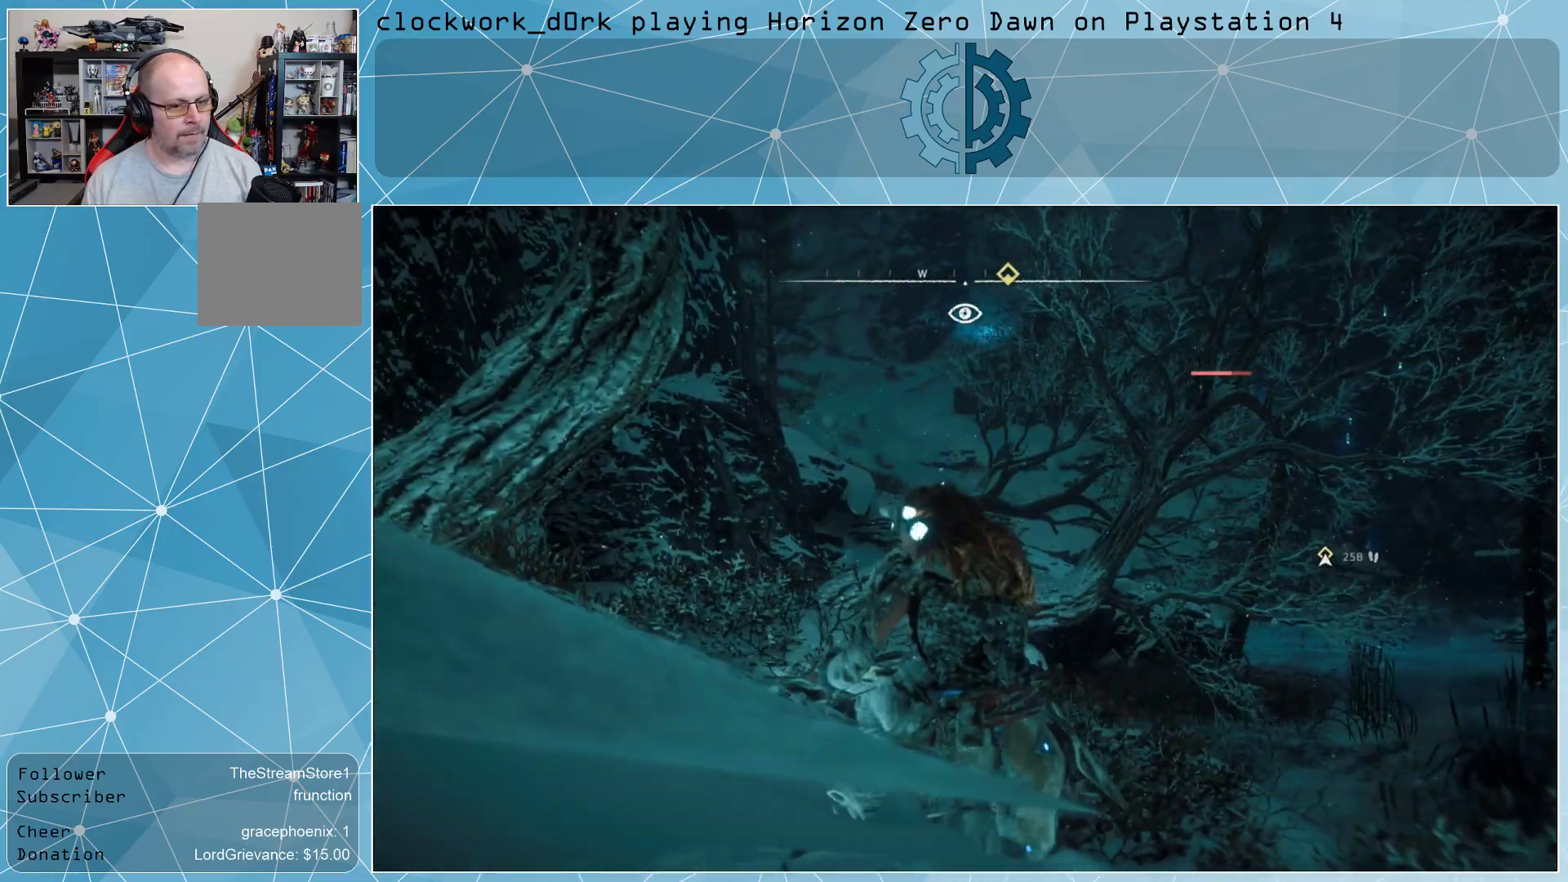
{"buttons": [], "left_stick": "center", "right_stick": "center", "events": [[267, "right_stick", "up-right"], [433, "right_stick", "center"]]}
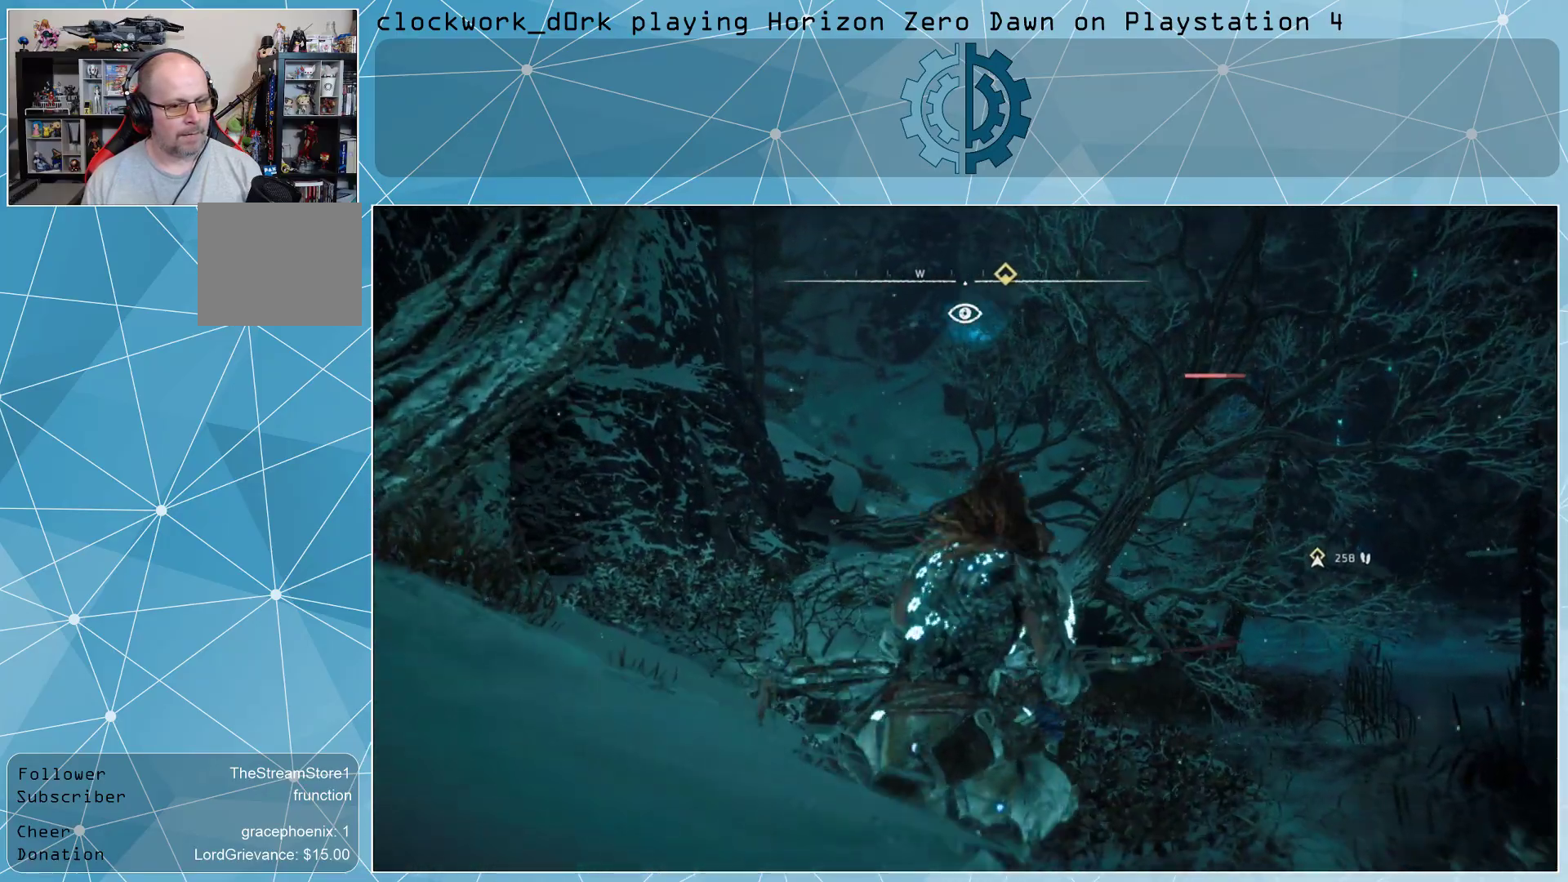
{"buttons": [], "left_stick": "center", "right_stick": "center", "events": []}
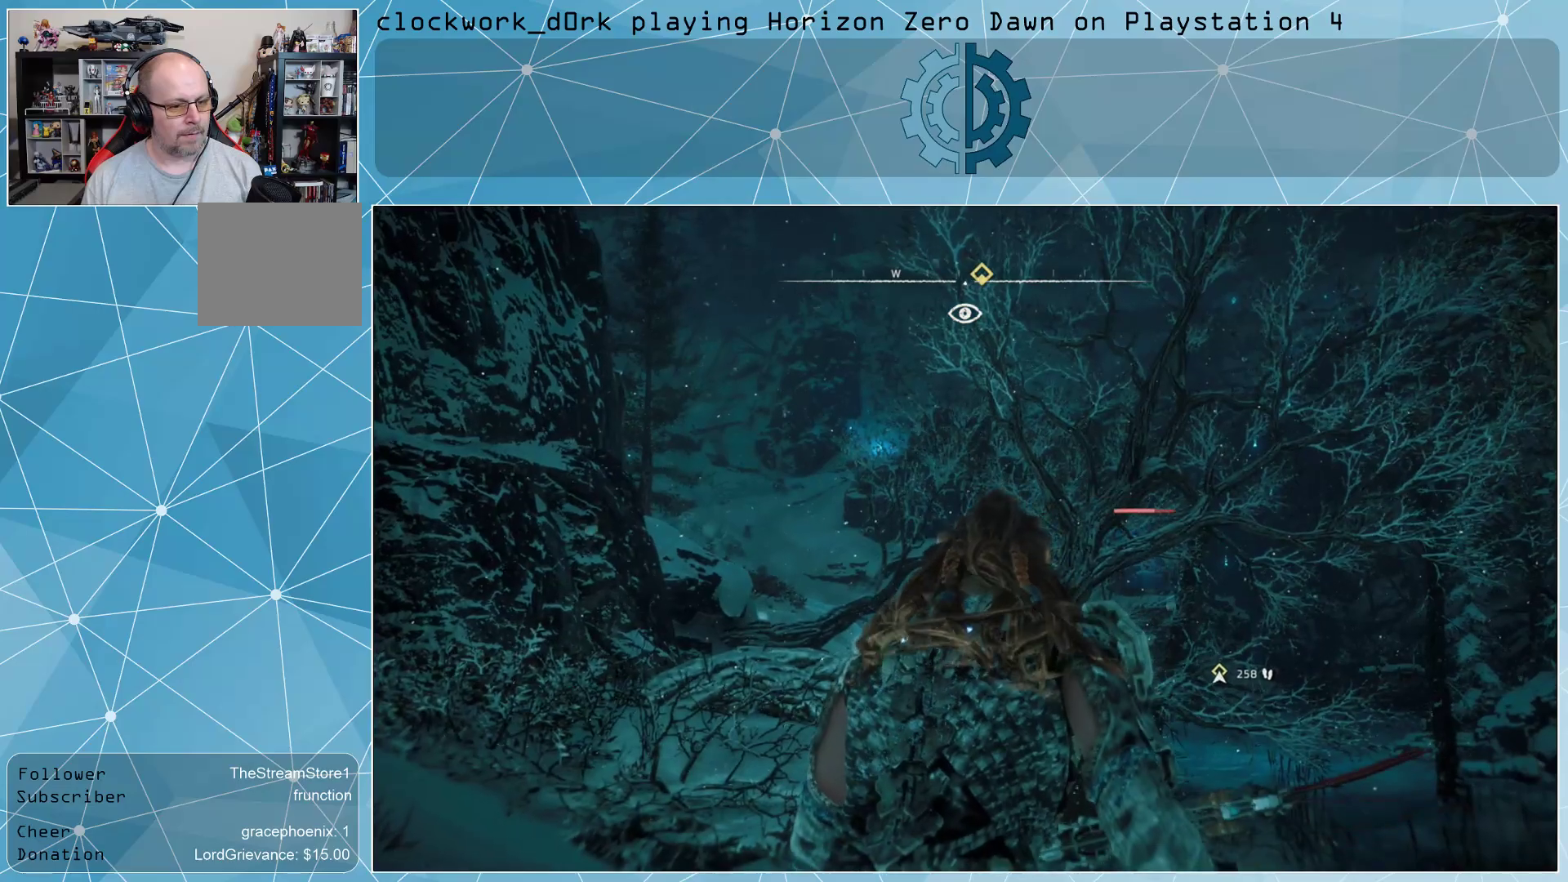
{"buttons": [], "left_stick": "center", "right_stick": "center", "events": [[233, "right_stick", "down"], [433, "right_stick", "right"], [500, "right_stick", "center"]]}
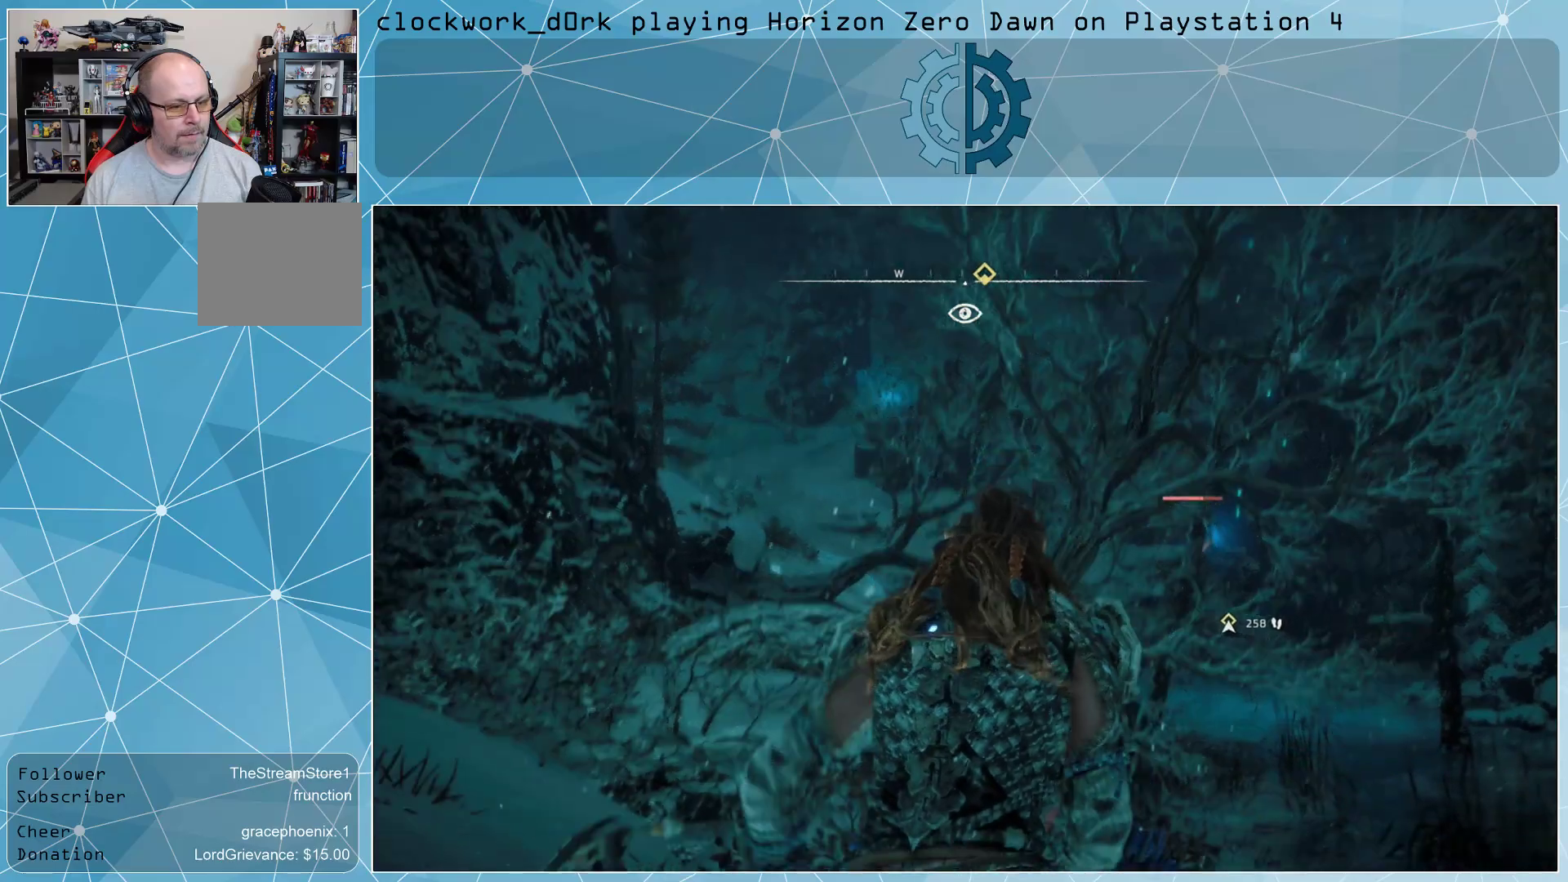
{"buttons": ["L2"], "left_stick": "center", "right_stick": "up-right", "events": [[133, "L2", "down"], [167, "right_stick", "up-right"], [300, "right_stick", "center"], [500, "right_stick", "up-right"]]}